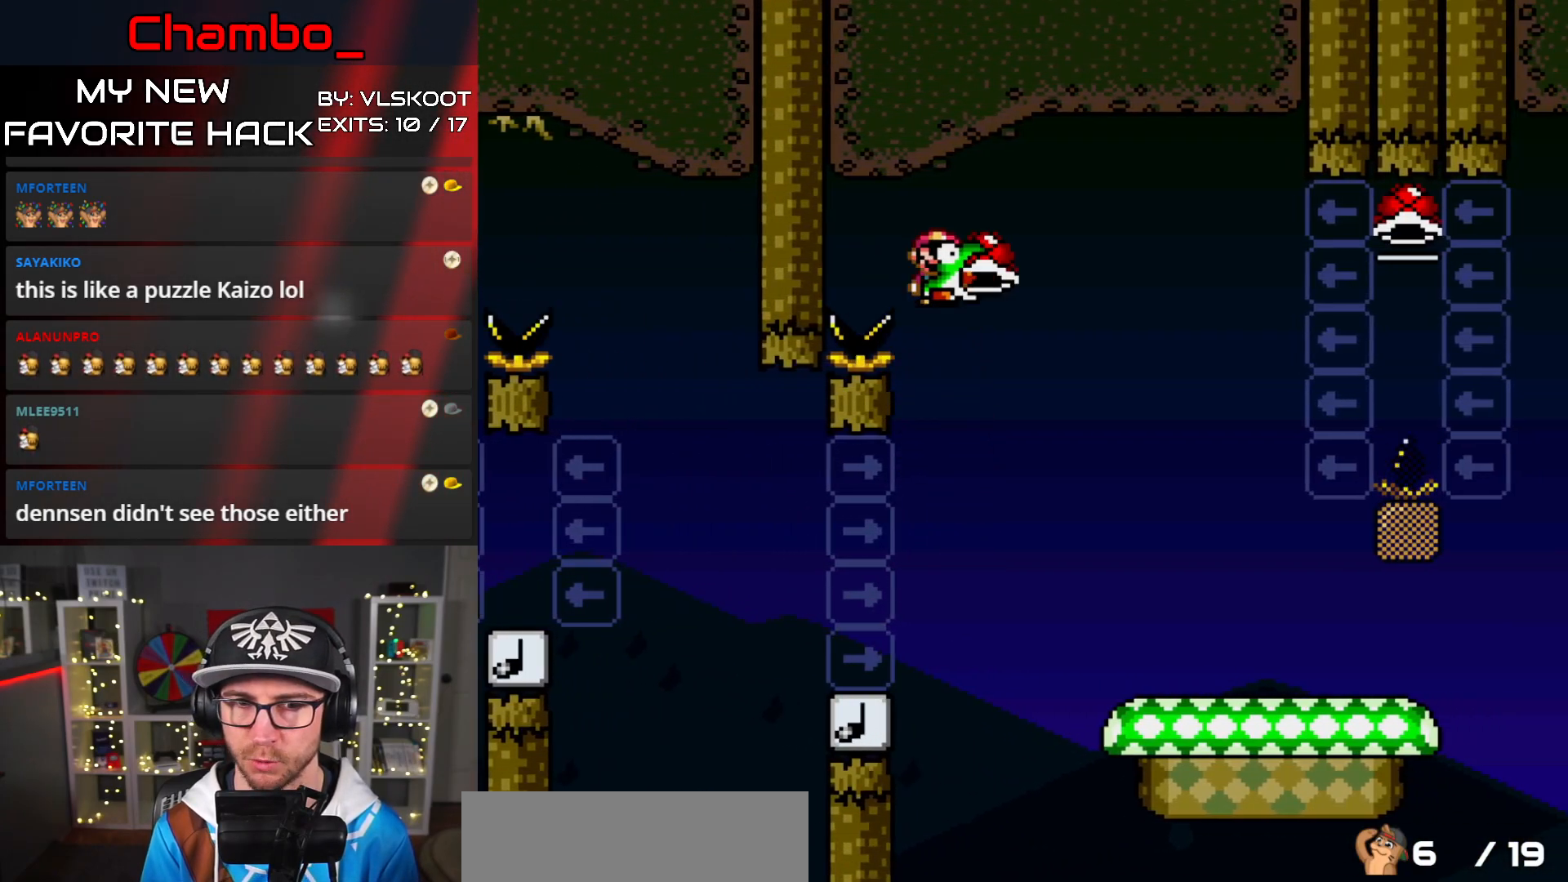
Gameplay with a controller (Nintendo layout); each line is a JSON object with the inputs held at the frame after it. "events" lists button and stick changes between this image and that frame as [ms after this image, input, new state], when the widget could be followed in between. Not read: L3 R1 R3.
{"buttons": ["Y", "DPAD_RIGHT"], "events": [[250, "B", "up"]]}
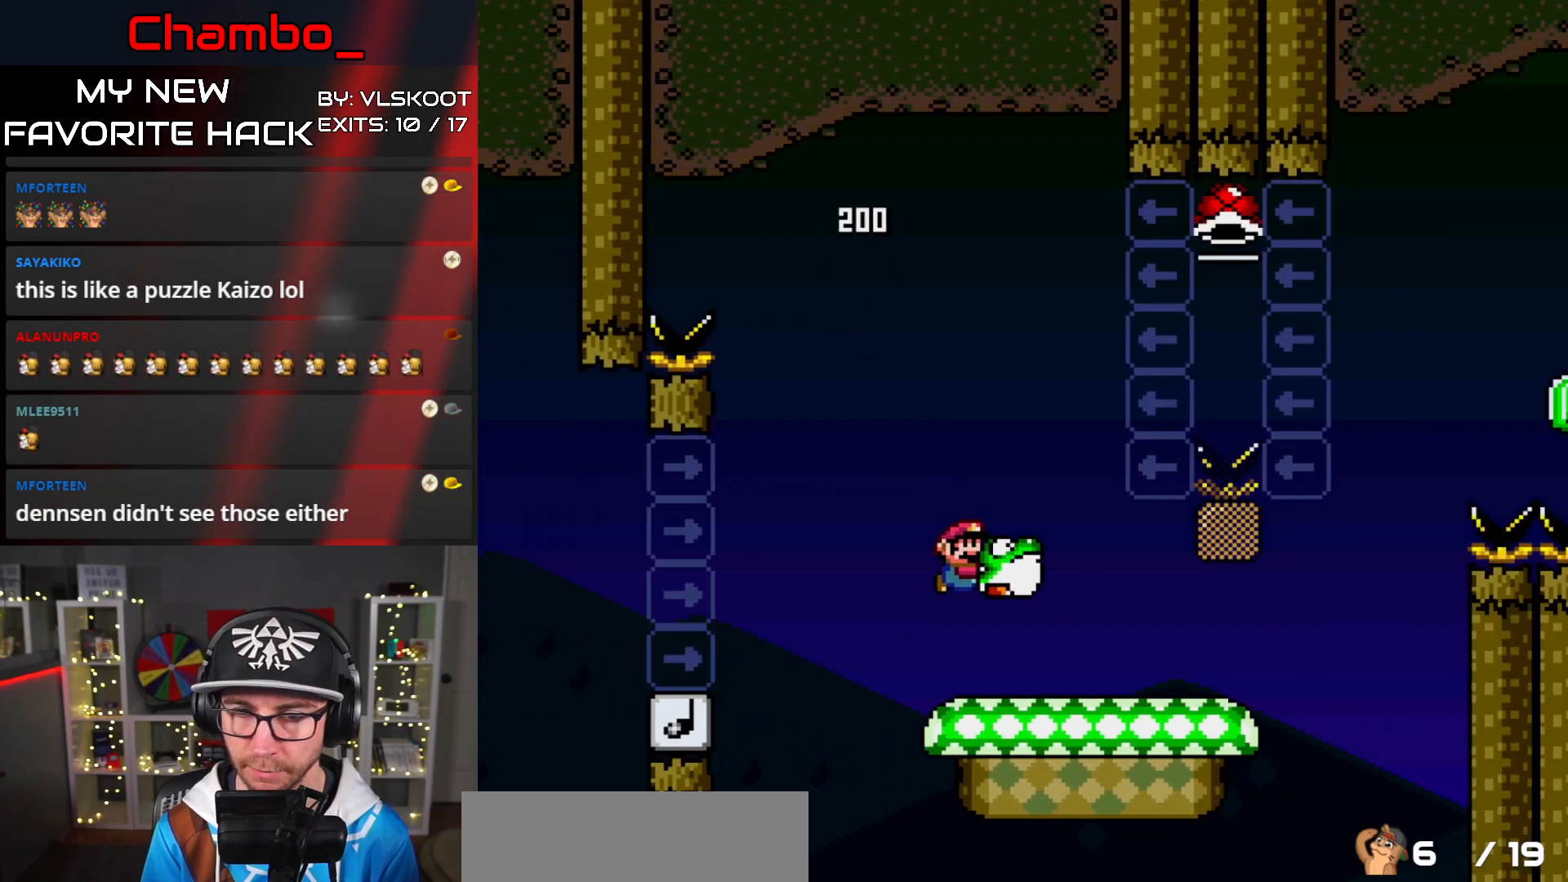
{"buttons": ["B", "Y", "DPAD_UP", "DPAD_LEFT"], "events": [[450, "B", "down"], [467, "DPAD_LEFT", "down"], [467, "DPAD_RIGHT", "up"], [467, "DPAD_UP", "down"]]}
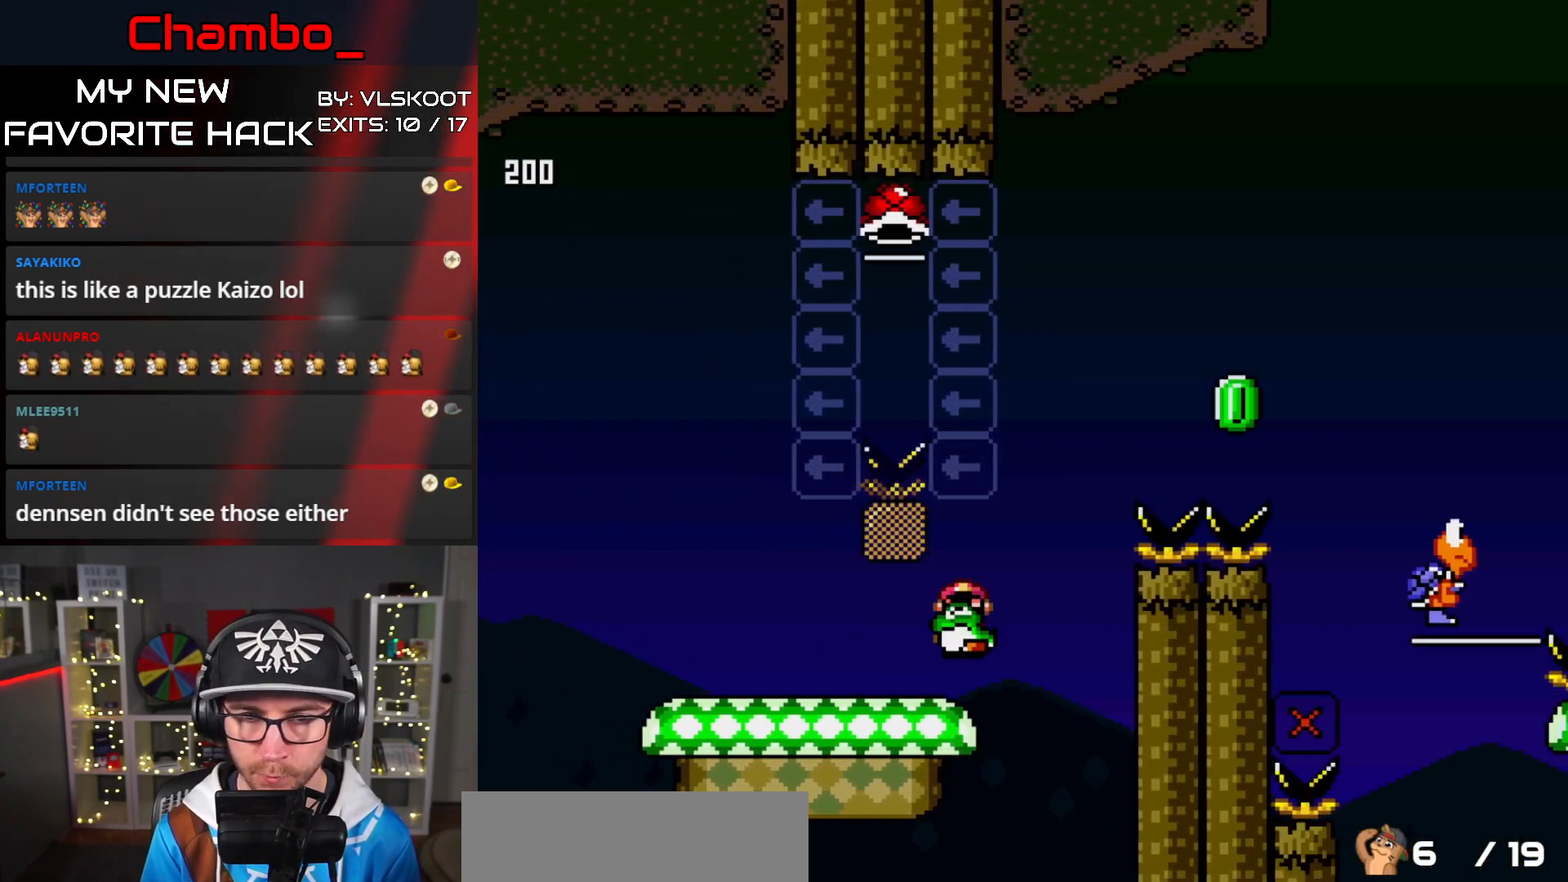
{"buttons": ["B", "Y", "DPAD_UP", "DPAD_LEFT"], "events": [[267, "Y", "up"], [350, "Y", "down"]]}
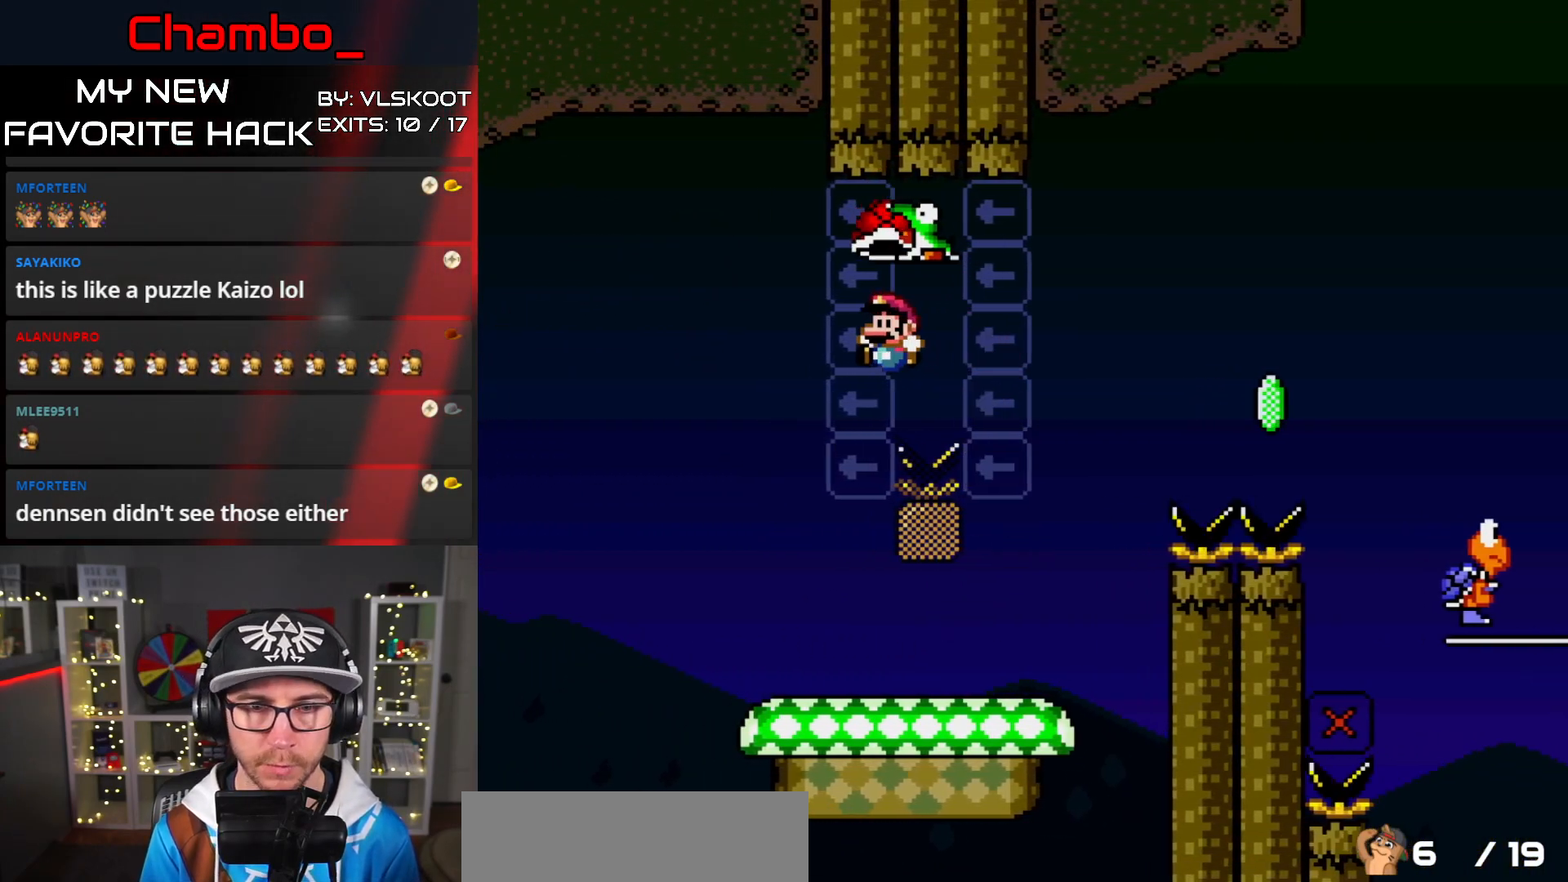
{"buttons": ["Y", "DPAD_RIGHT"], "events": [[17, "DPAD_LEFT", "up"], [50, "DPAD_RIGHT", "down"], [50, "DPAD_UP", "up"], [383, "B", "up"]]}
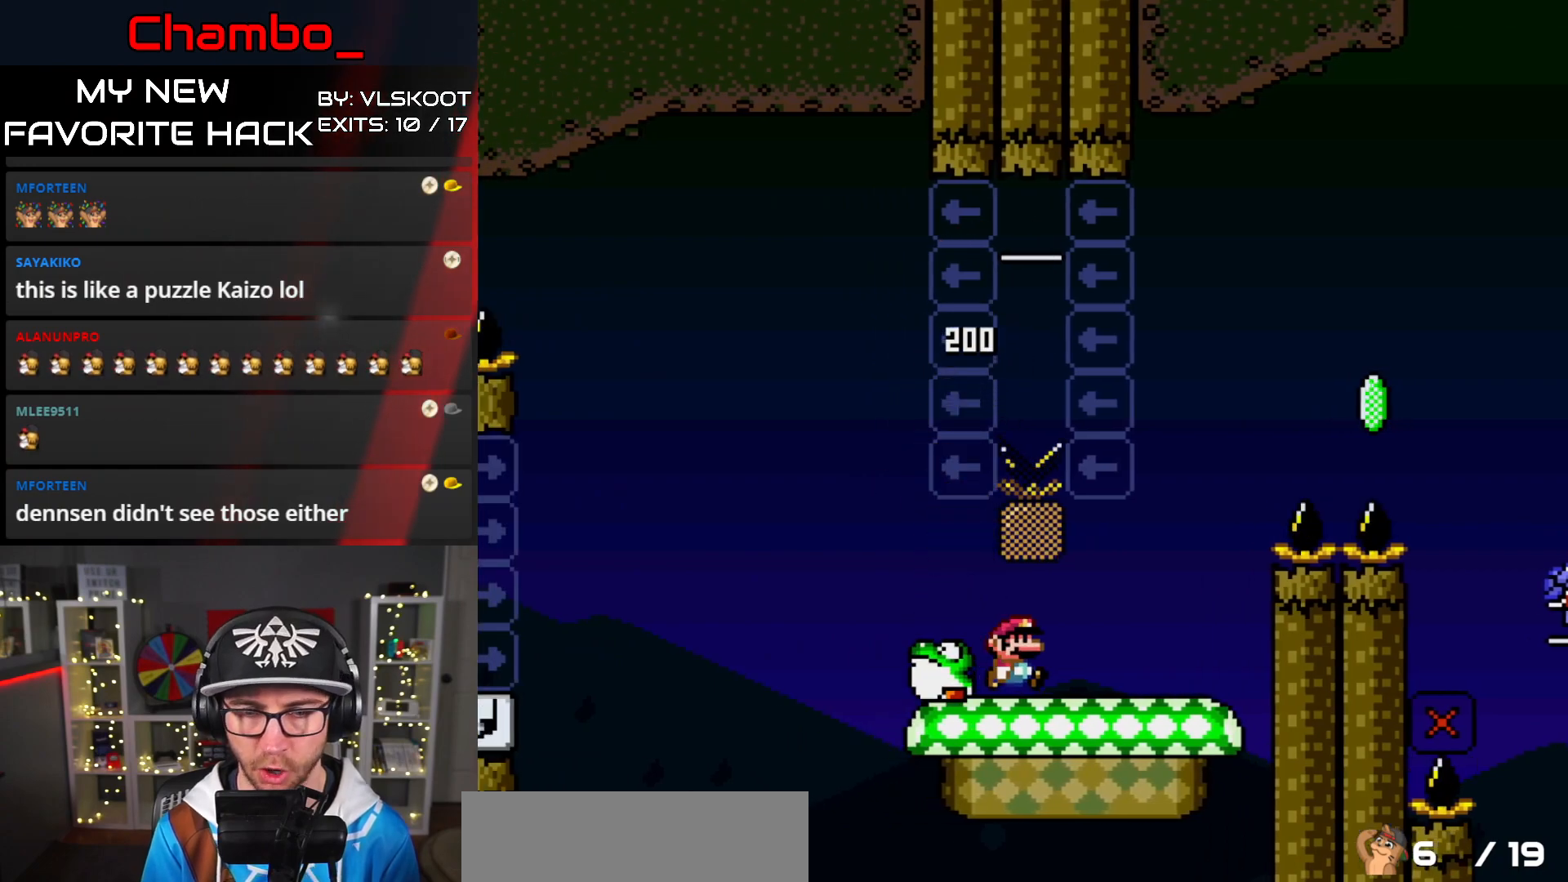
{"buttons": ["B", "Y", "DPAD_RIGHT"], "events": [[233, "B", "down"]]}
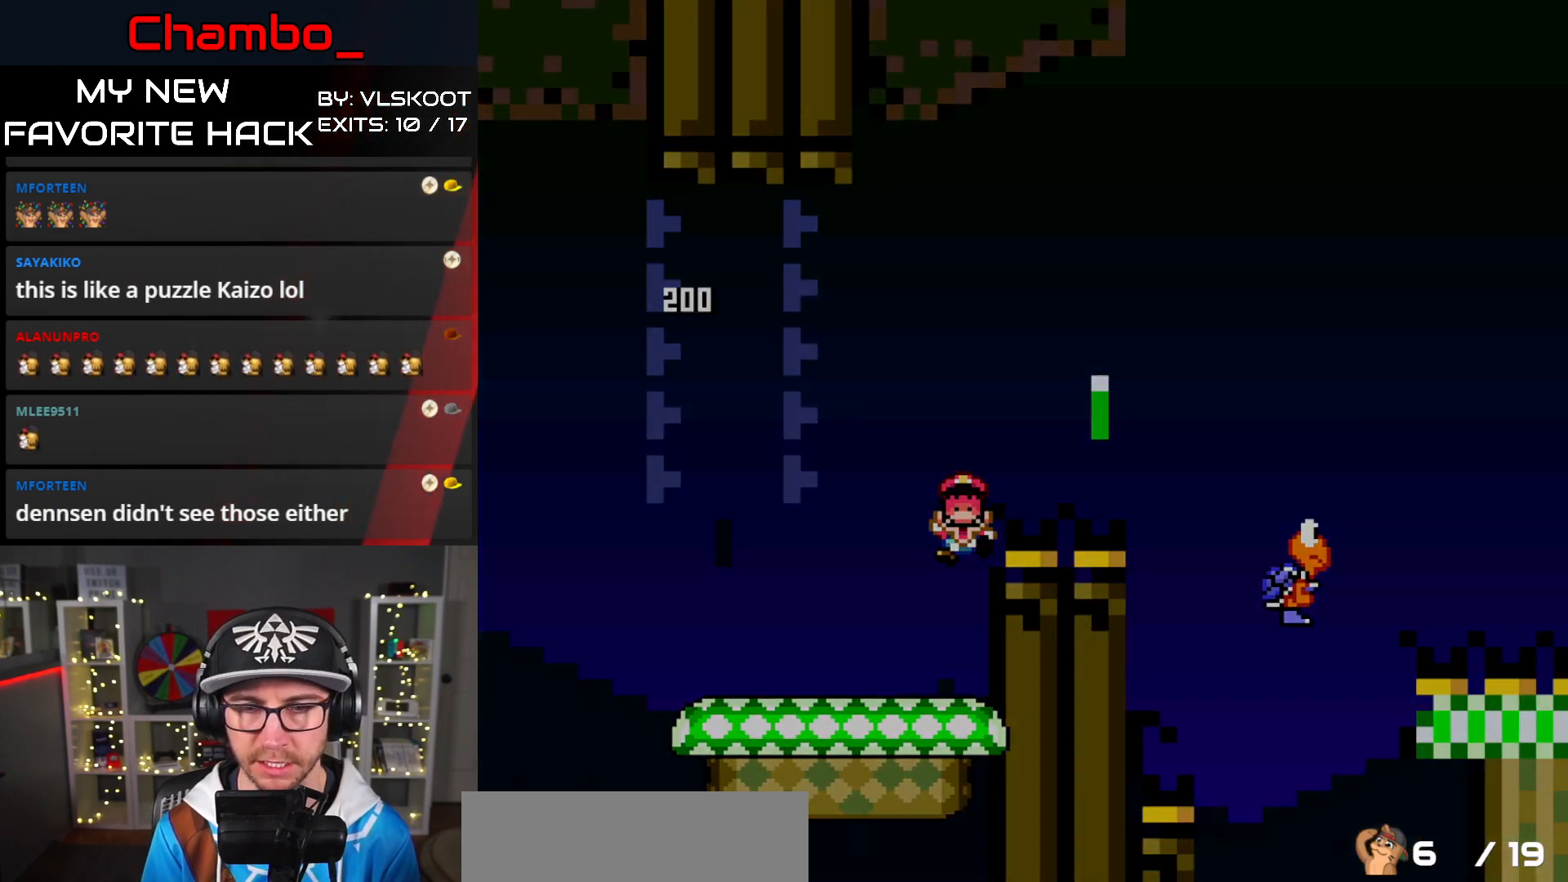
{"buttons": ["A"], "events": [[33, "B", "up"], [150, "B", "down"], [183, "B", "up"], [217, "DPAD_RIGHT", "up"], [300, "Y", "up"], [500, "A", "down"]]}
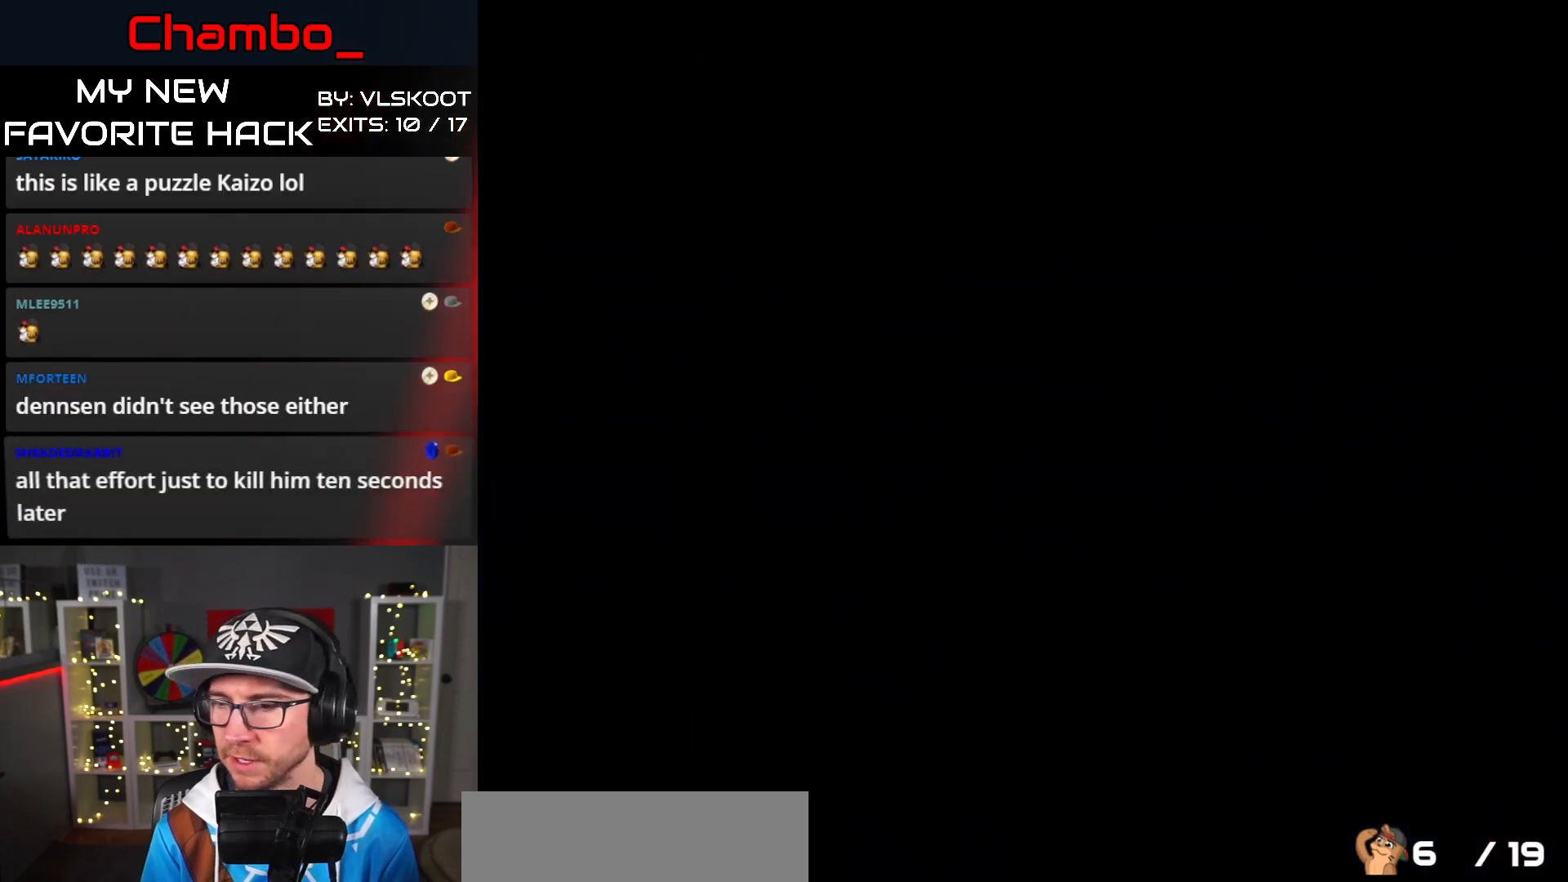
{"buttons": [], "events": [[67, "A", "up"]]}
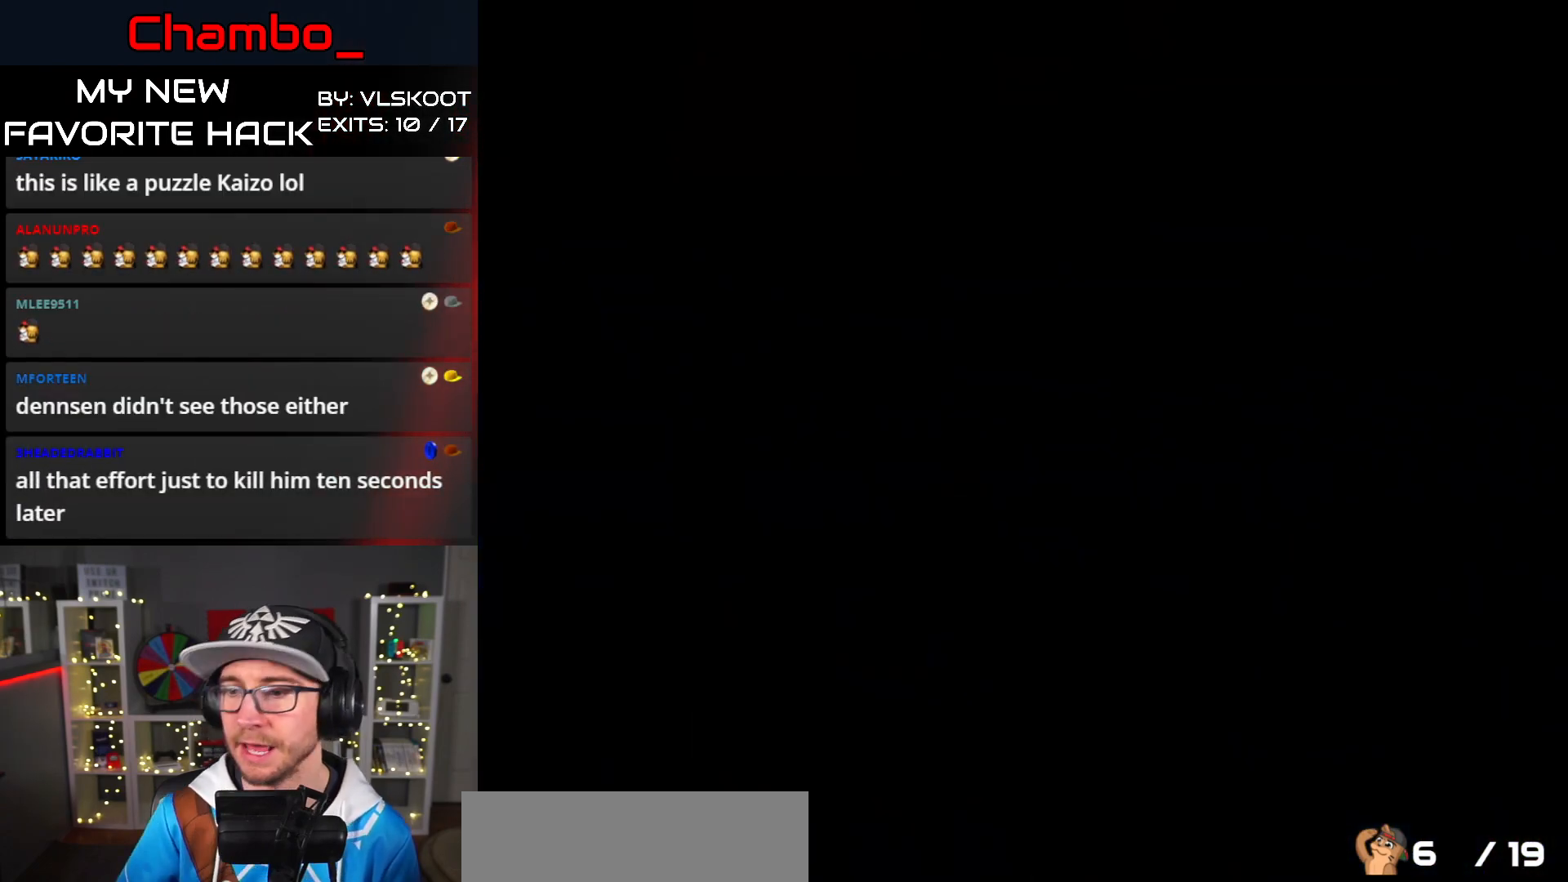
{"buttons": [], "events": []}
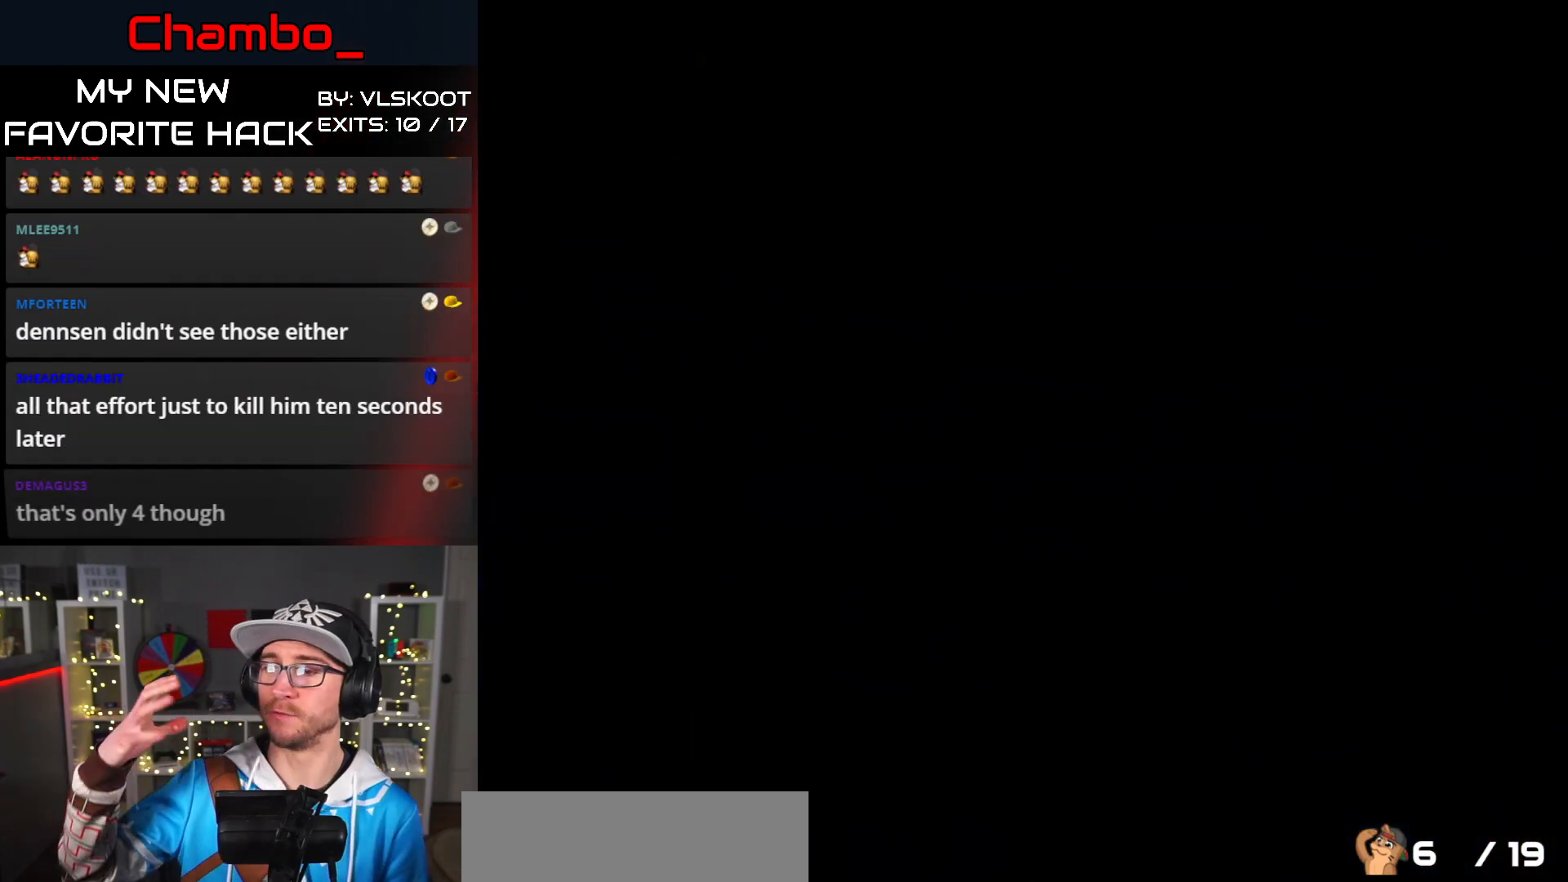
{"buttons": [], "events": []}
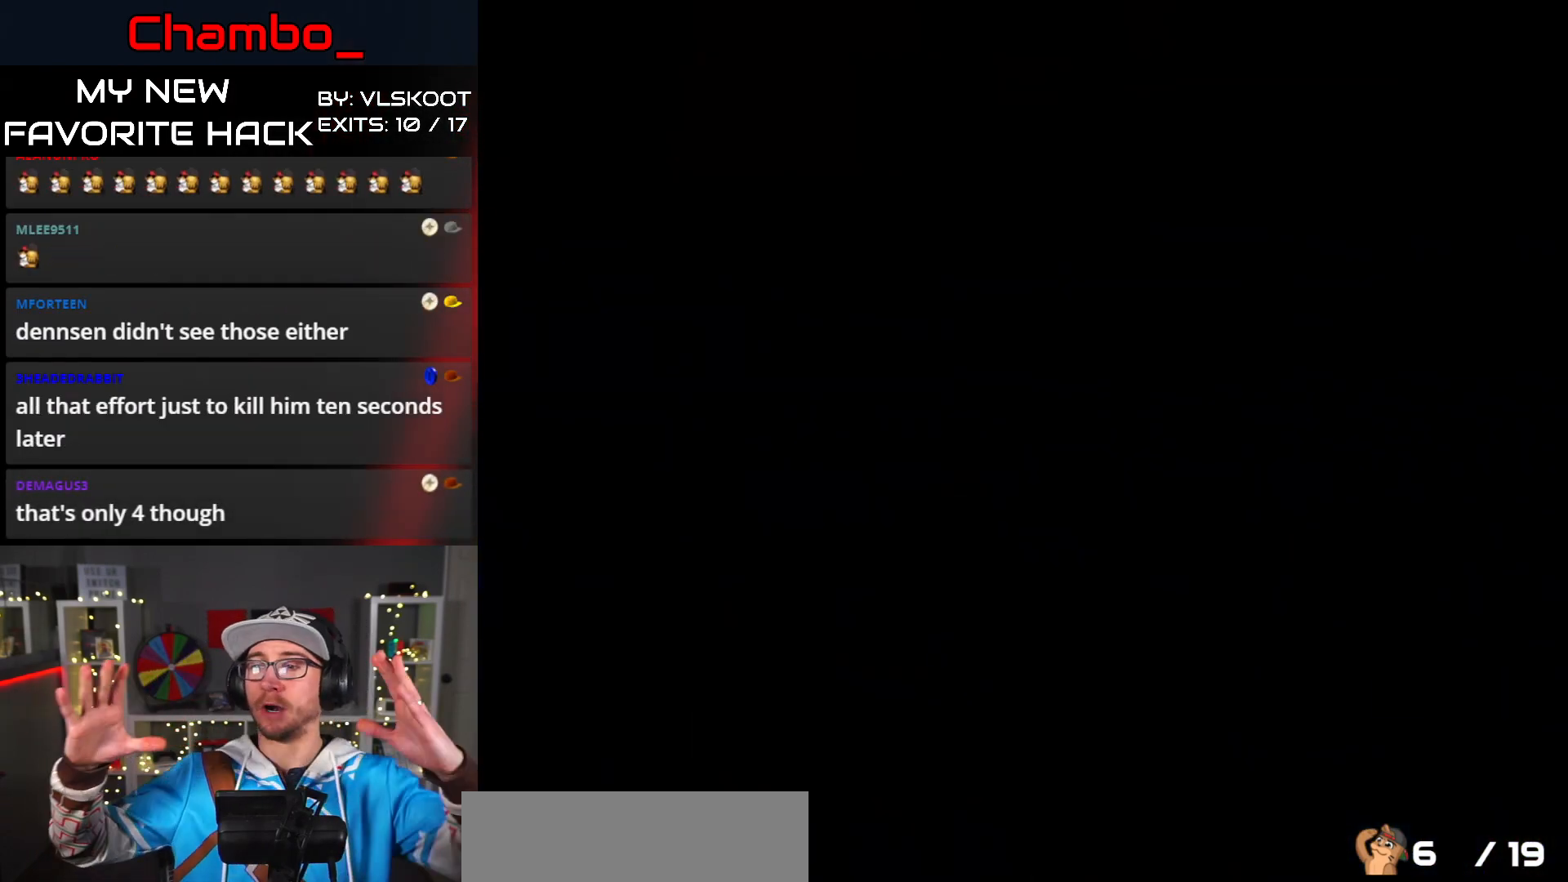
{"buttons": [], "events": []}
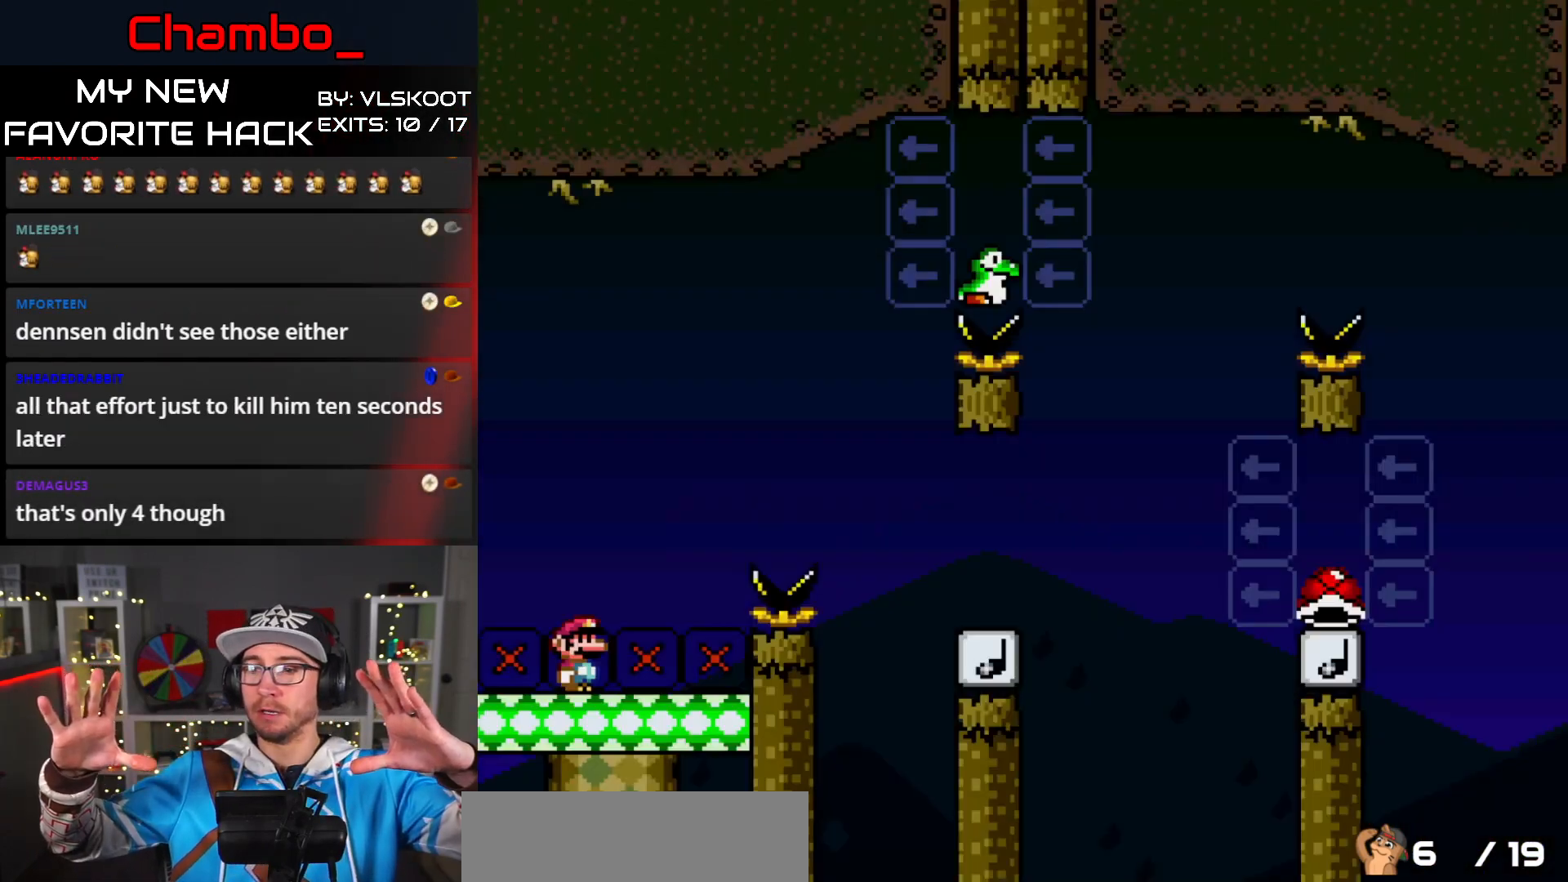
{"buttons": [], "events": []}
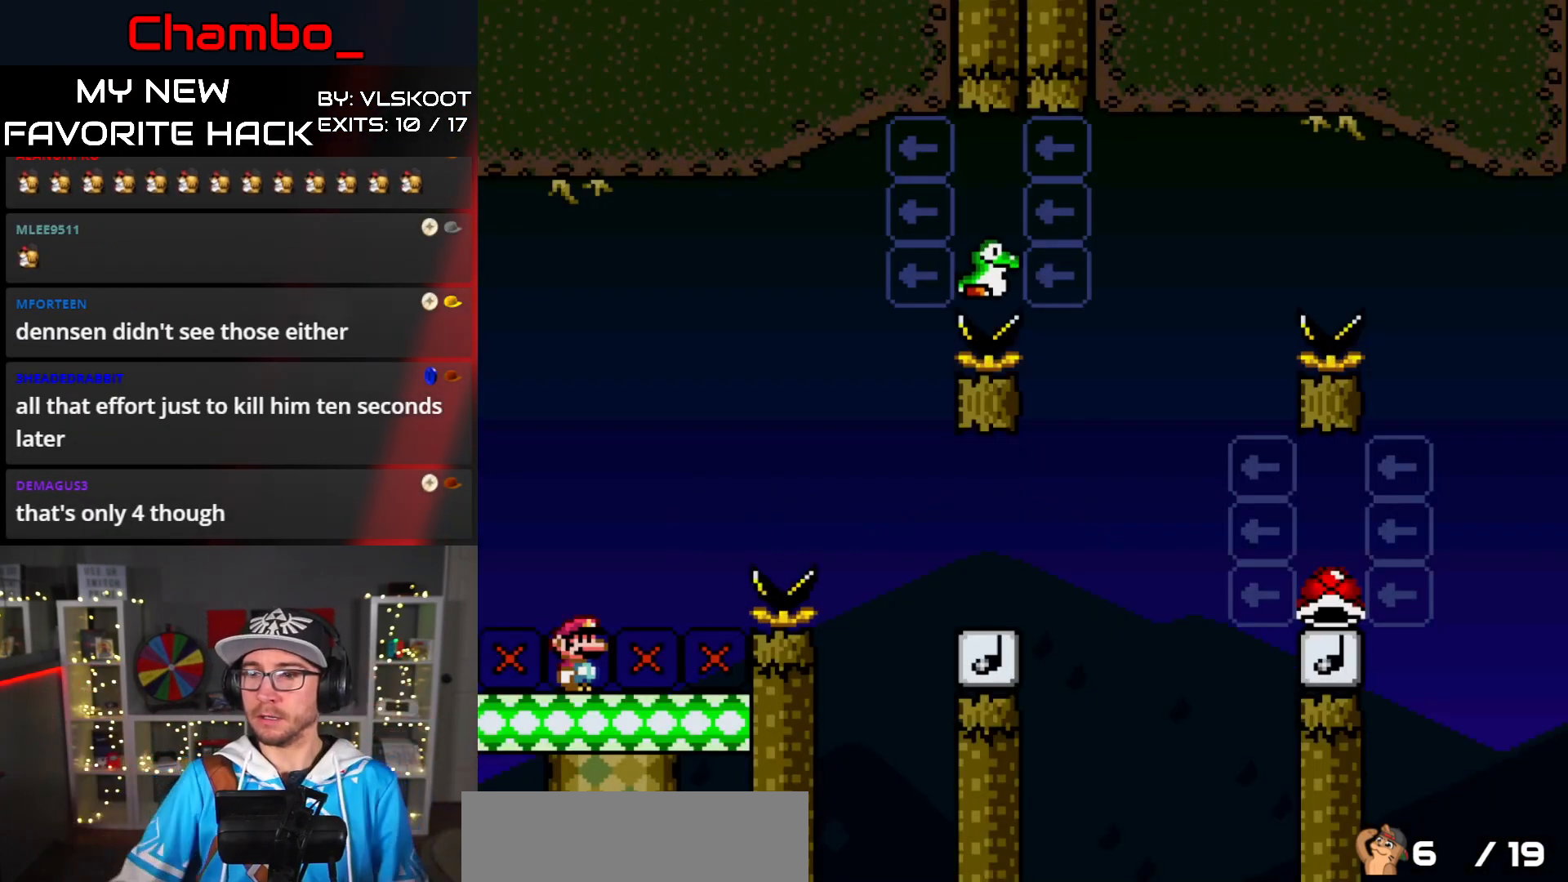
{"buttons": [], "events": []}
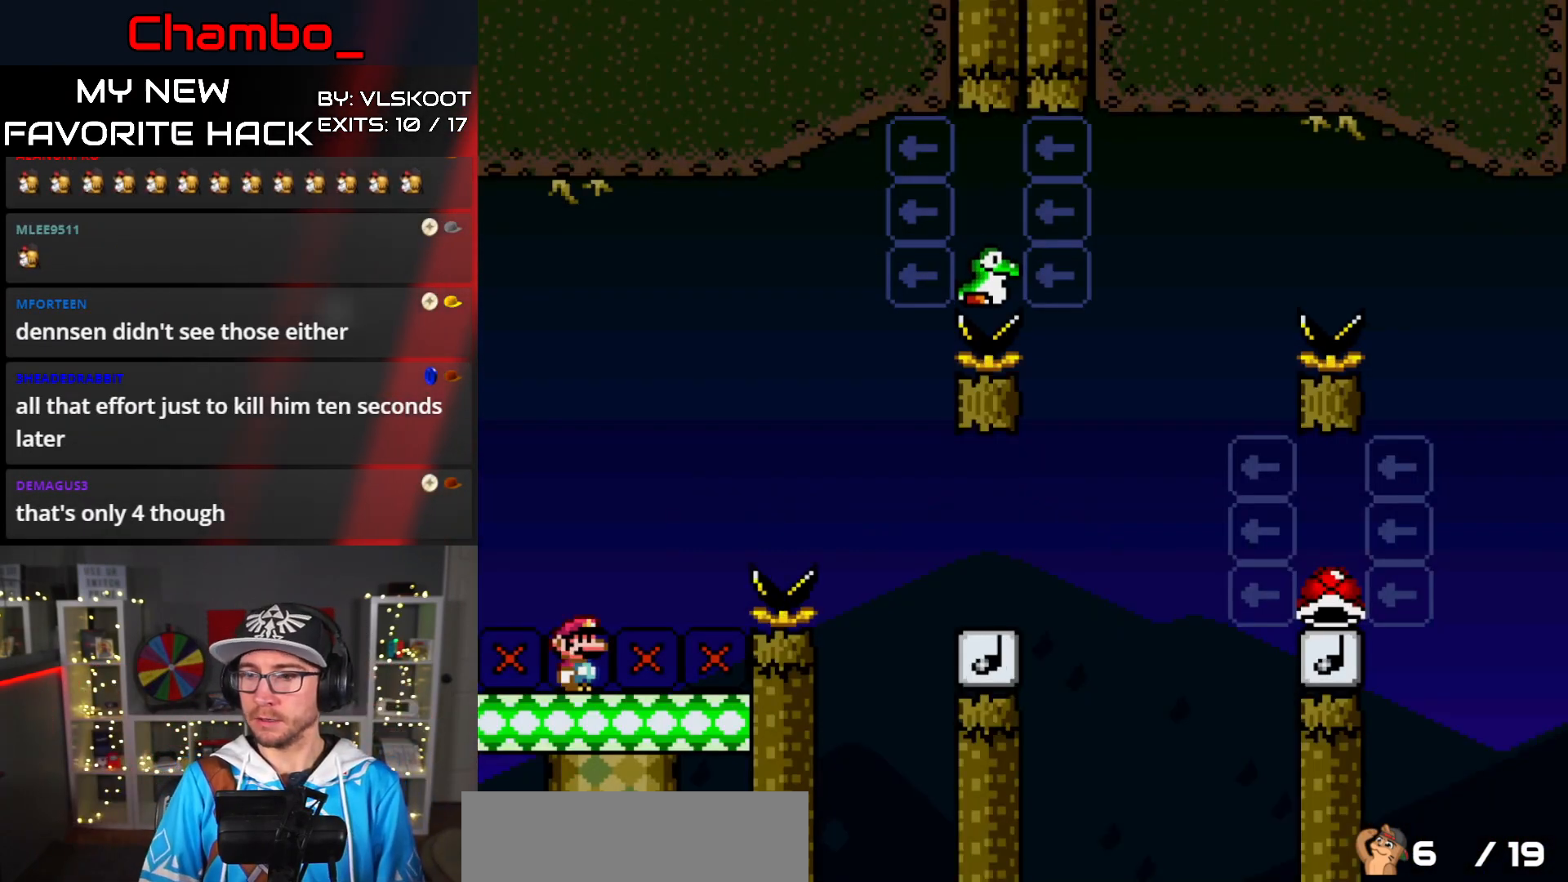
{"buttons": ["Y", "DPAD_RIGHT"], "events": [[383, "DPAD_RIGHT", "down"], [383, "Y", "down"]]}
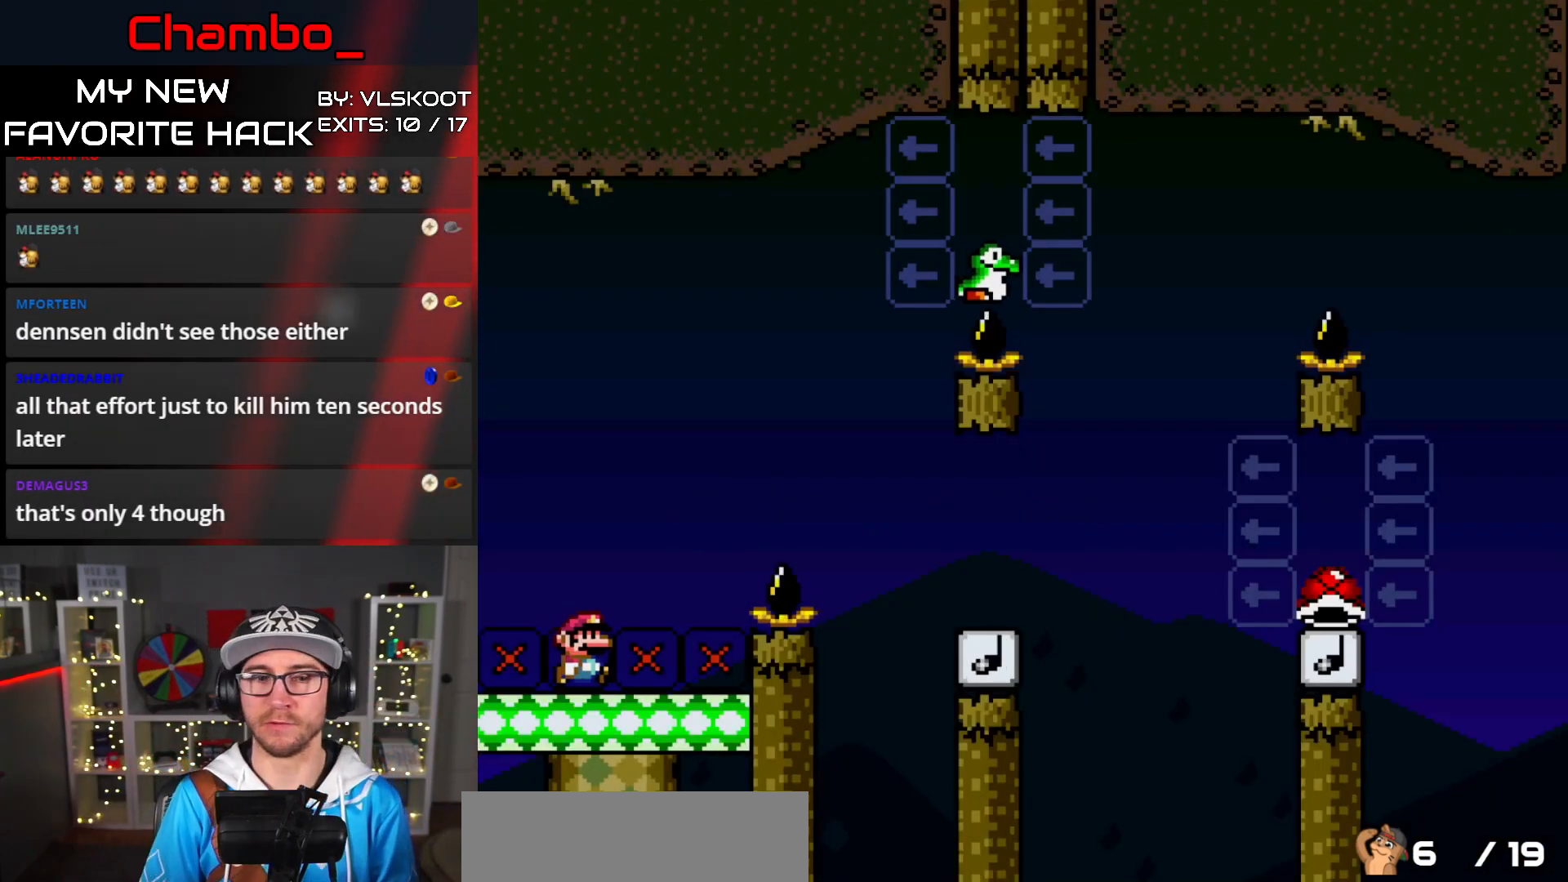
{"buttons": ["B", "Y", "DPAD_RIGHT"], "events": [[83, "B", "down"], [267, "B", "up"], [350, "B", "down"]]}
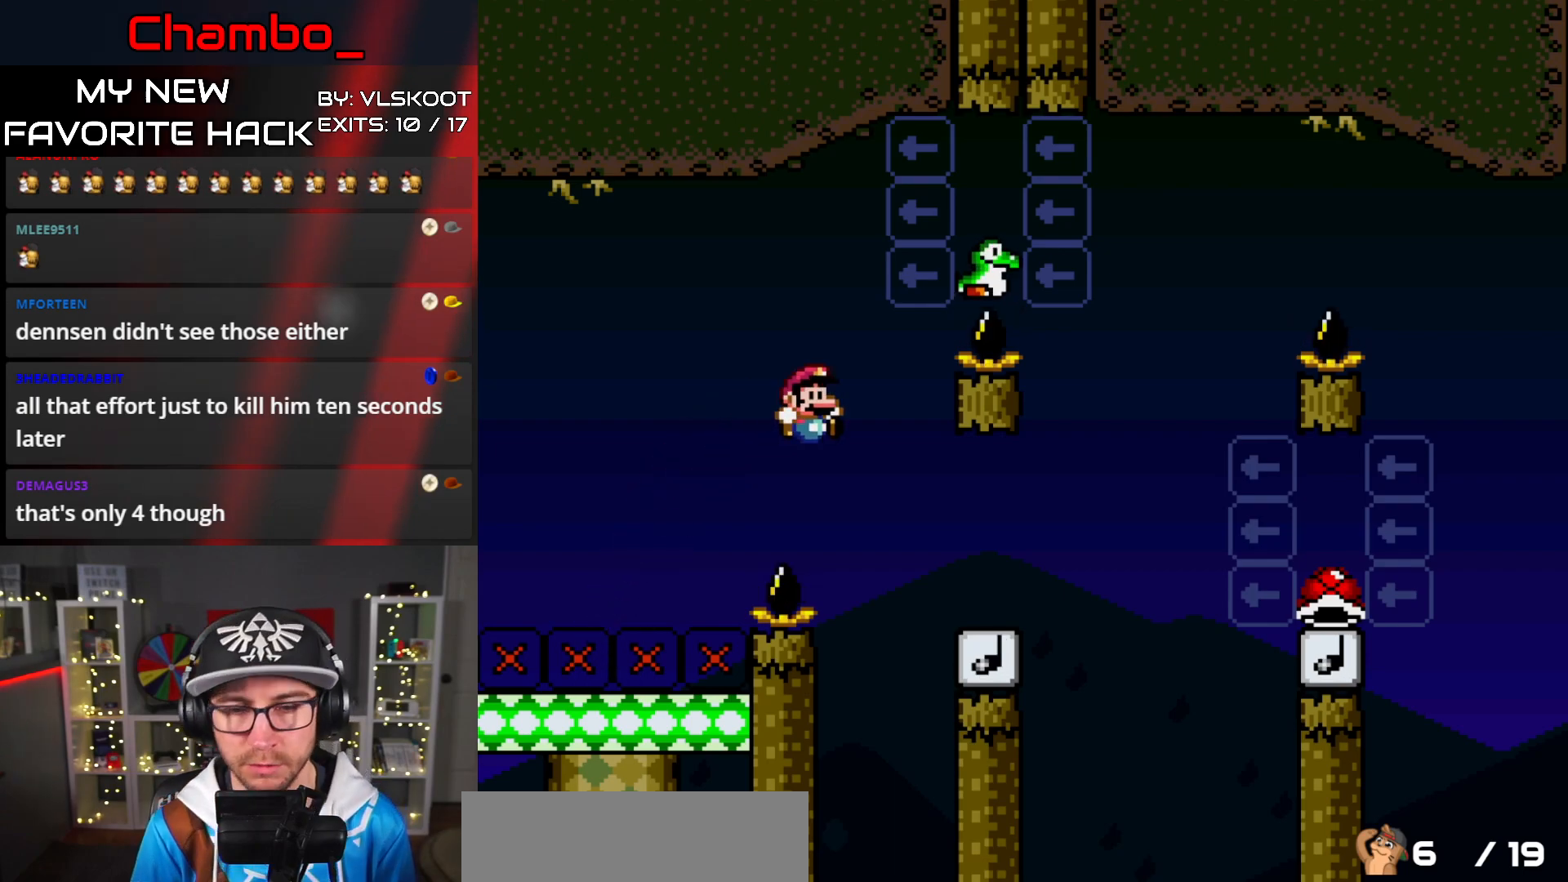
{"buttons": ["B", "Y", "DPAD_LEFT"], "events": [[100, "B", "up"], [317, "B", "down"], [367, "DPAD_RIGHT", "up"], [400, "DPAD_LEFT", "down"]]}
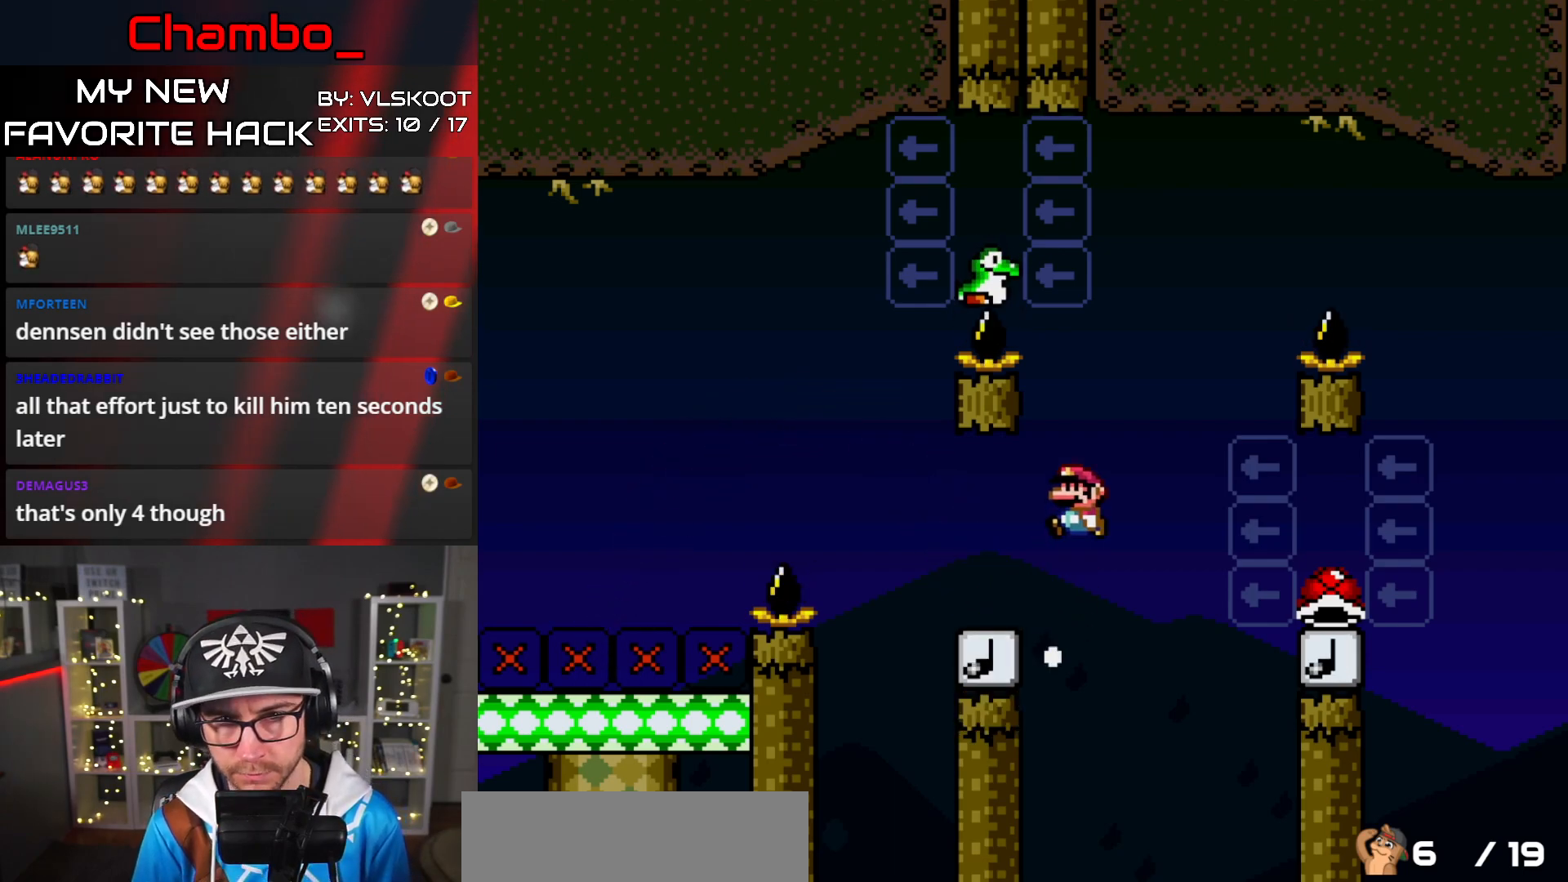
{"buttons": ["Y", "DPAD_RIGHT"], "events": [[383, "B", "up"], [433, "DPAD_LEFT", "up"], [450, "DPAD_RIGHT", "down"]]}
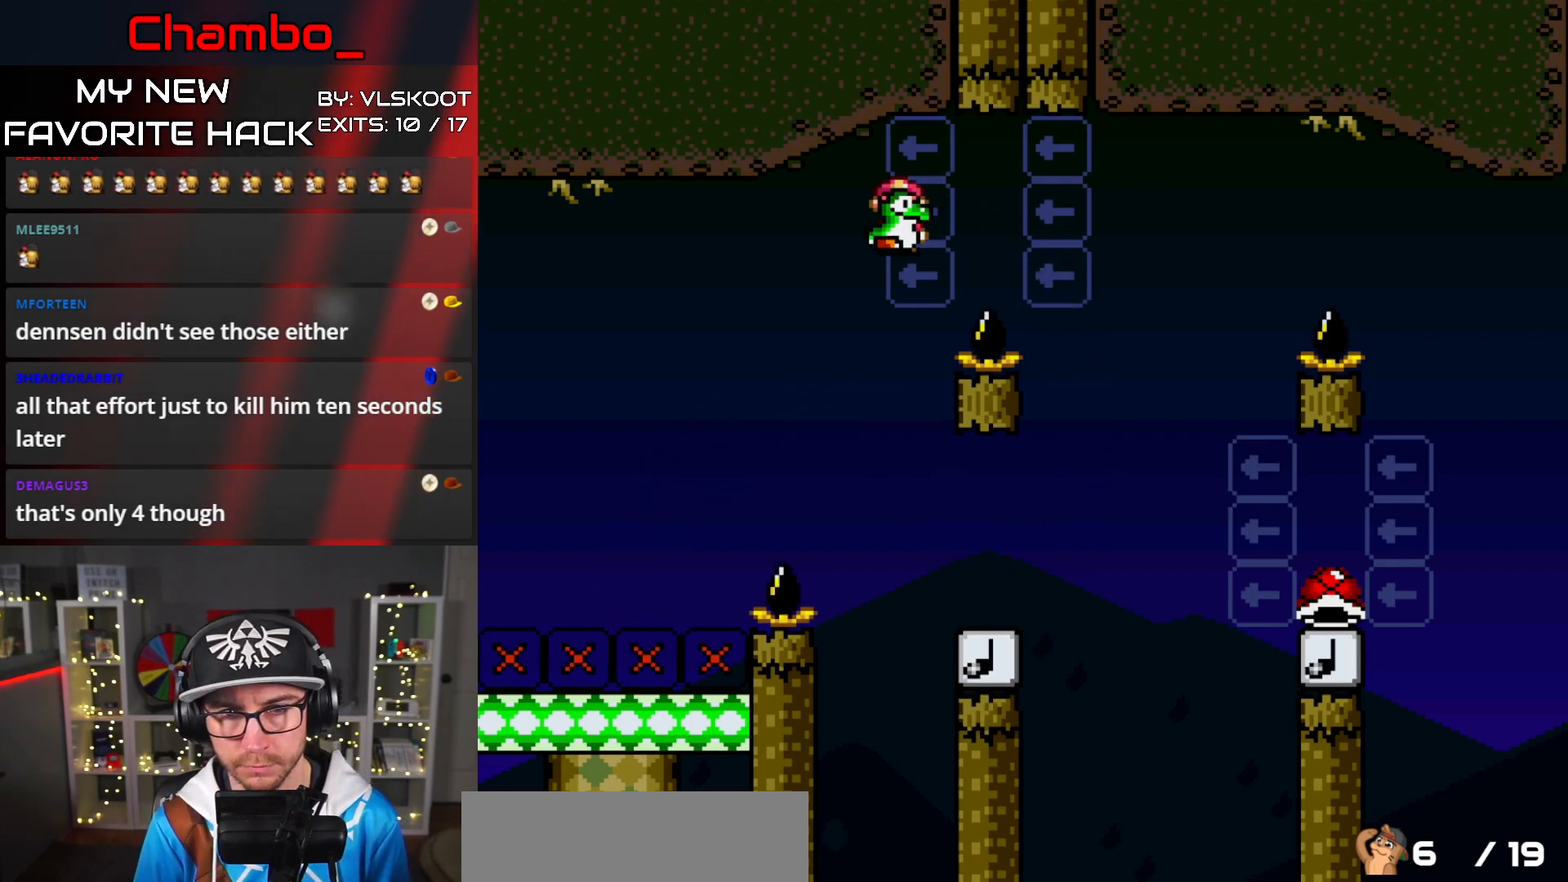
{"buttons": ["B", "Y", "DPAD_RIGHT"], "events": [[417, "B", "down"]]}
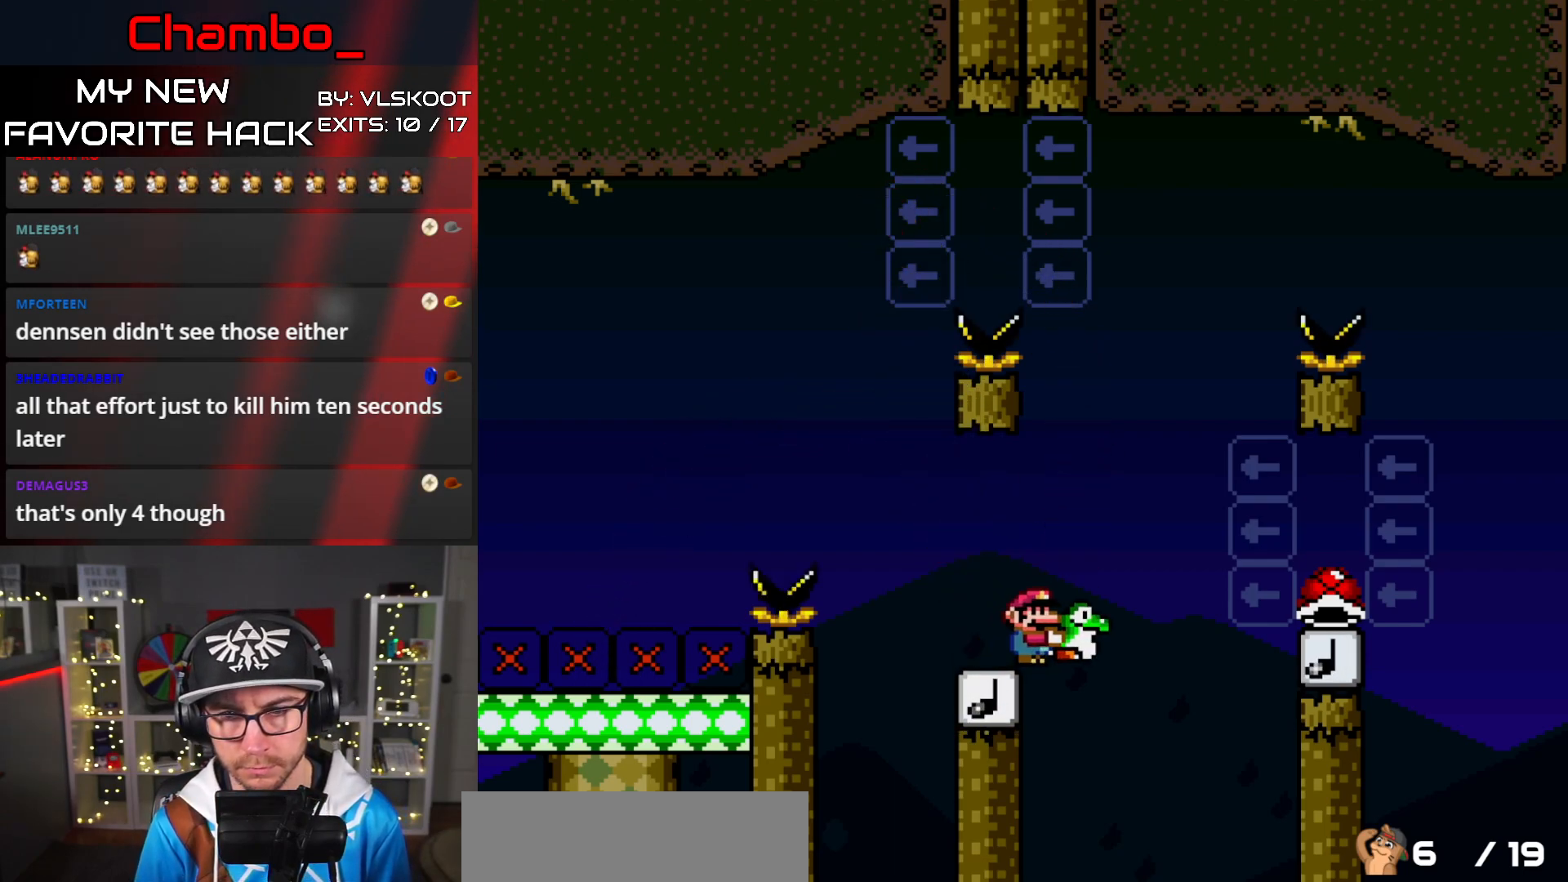
{"buttons": ["B", "Y", "DPAD_RIGHT"], "events": []}
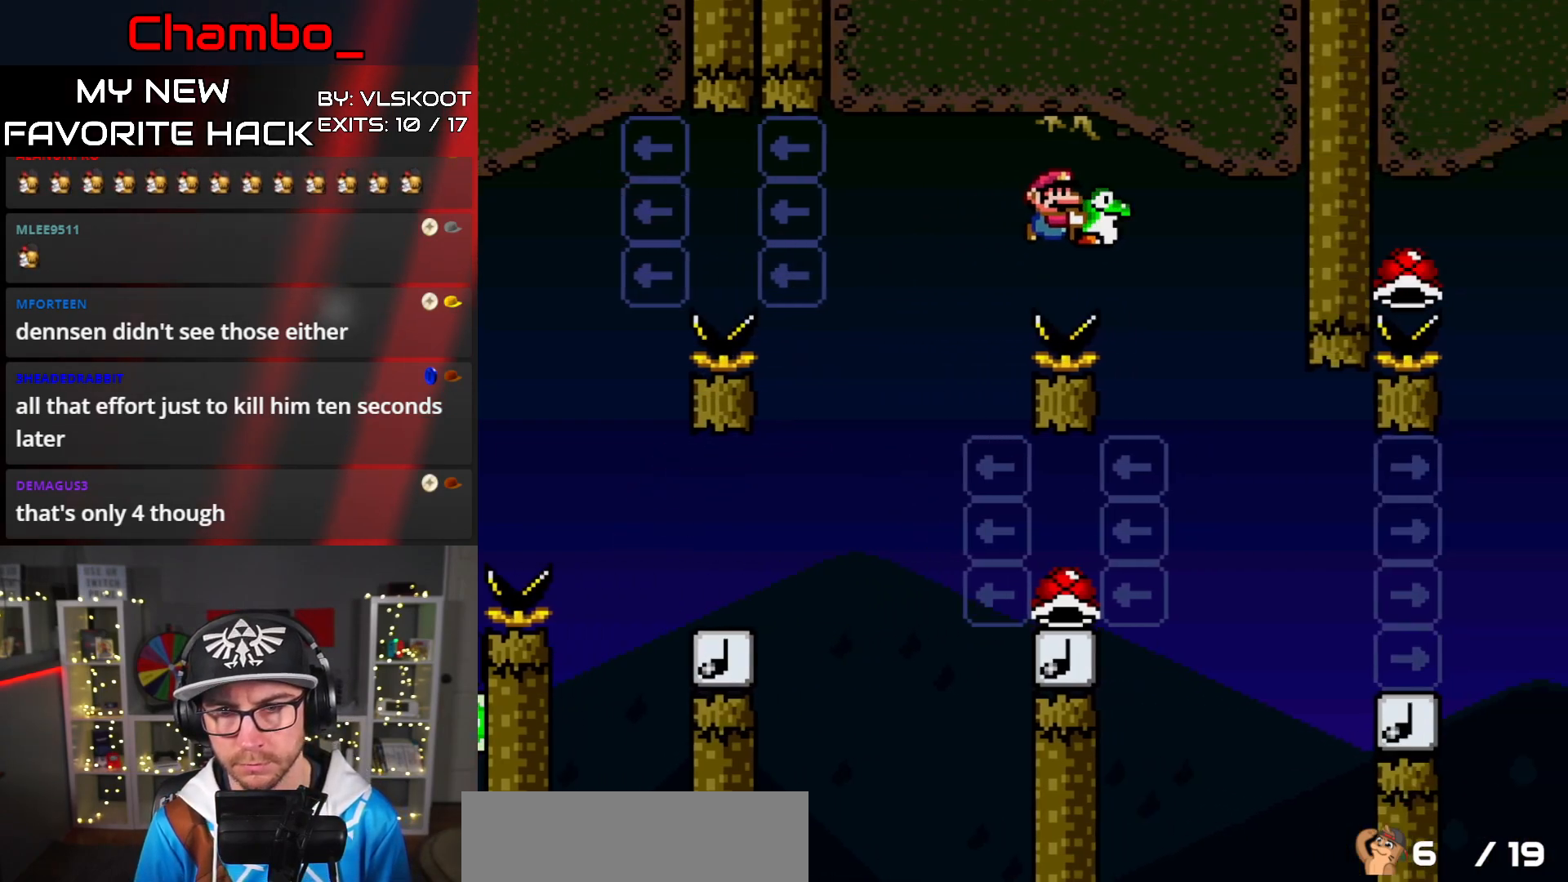
{"buttons": ["B", "Y", "DPAD_LEFT"], "events": [[67, "B", "up"], [117, "DPAD_RIGHT", "up"], [150, "DPAD_LEFT", "down"], [167, "B", "down"]]}
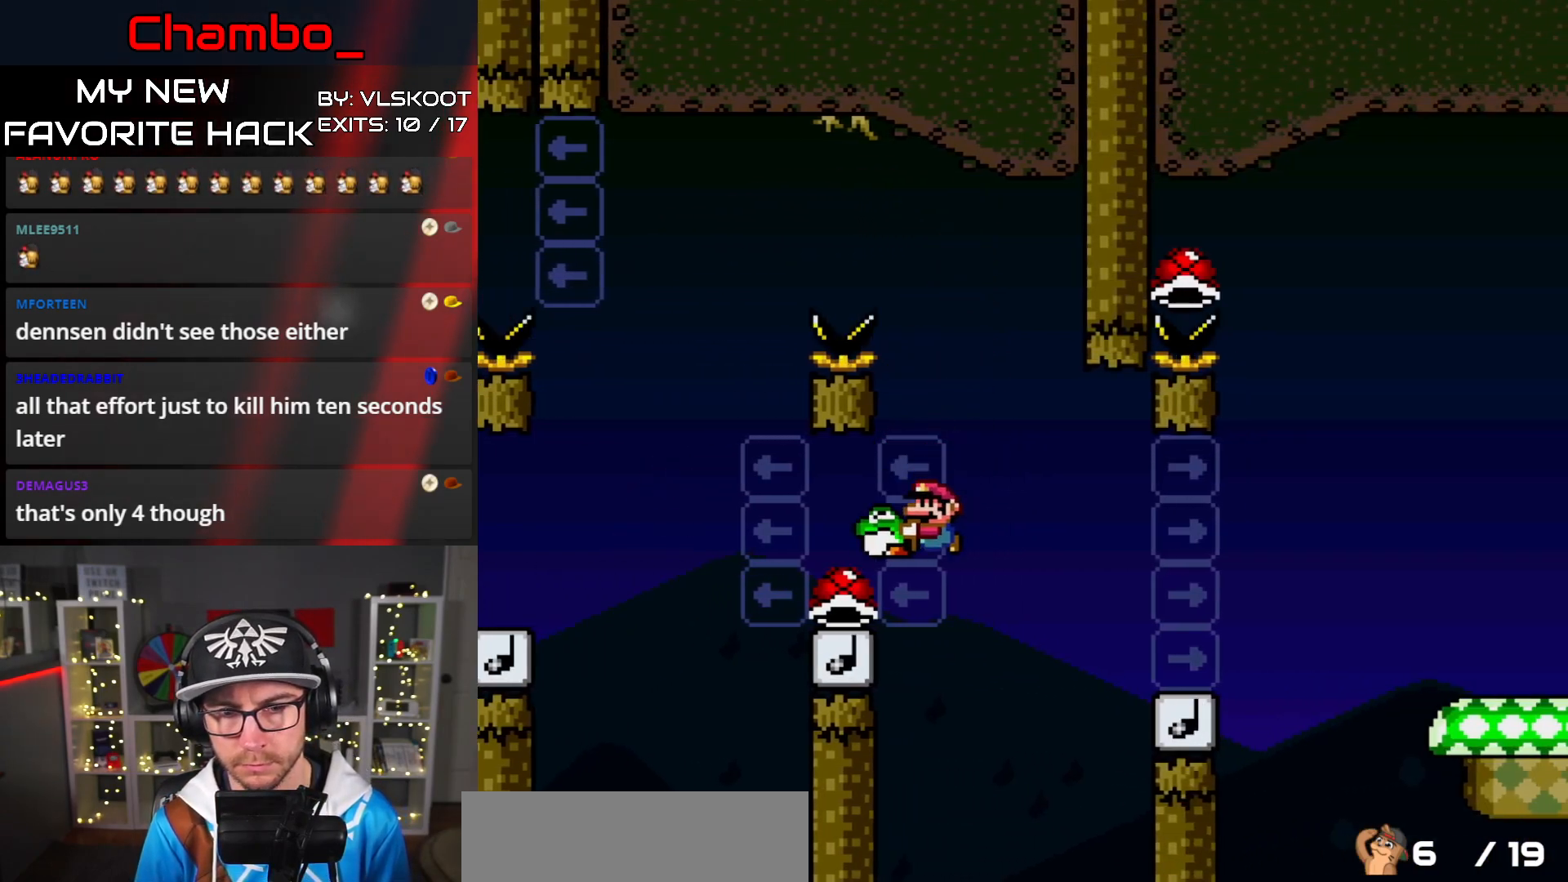
{"buttons": ["Y"], "events": [[33, "B", "up"], [117, "B", "down"], [317, "DPAD_LEFT", "up"], [383, "B", "up"]]}
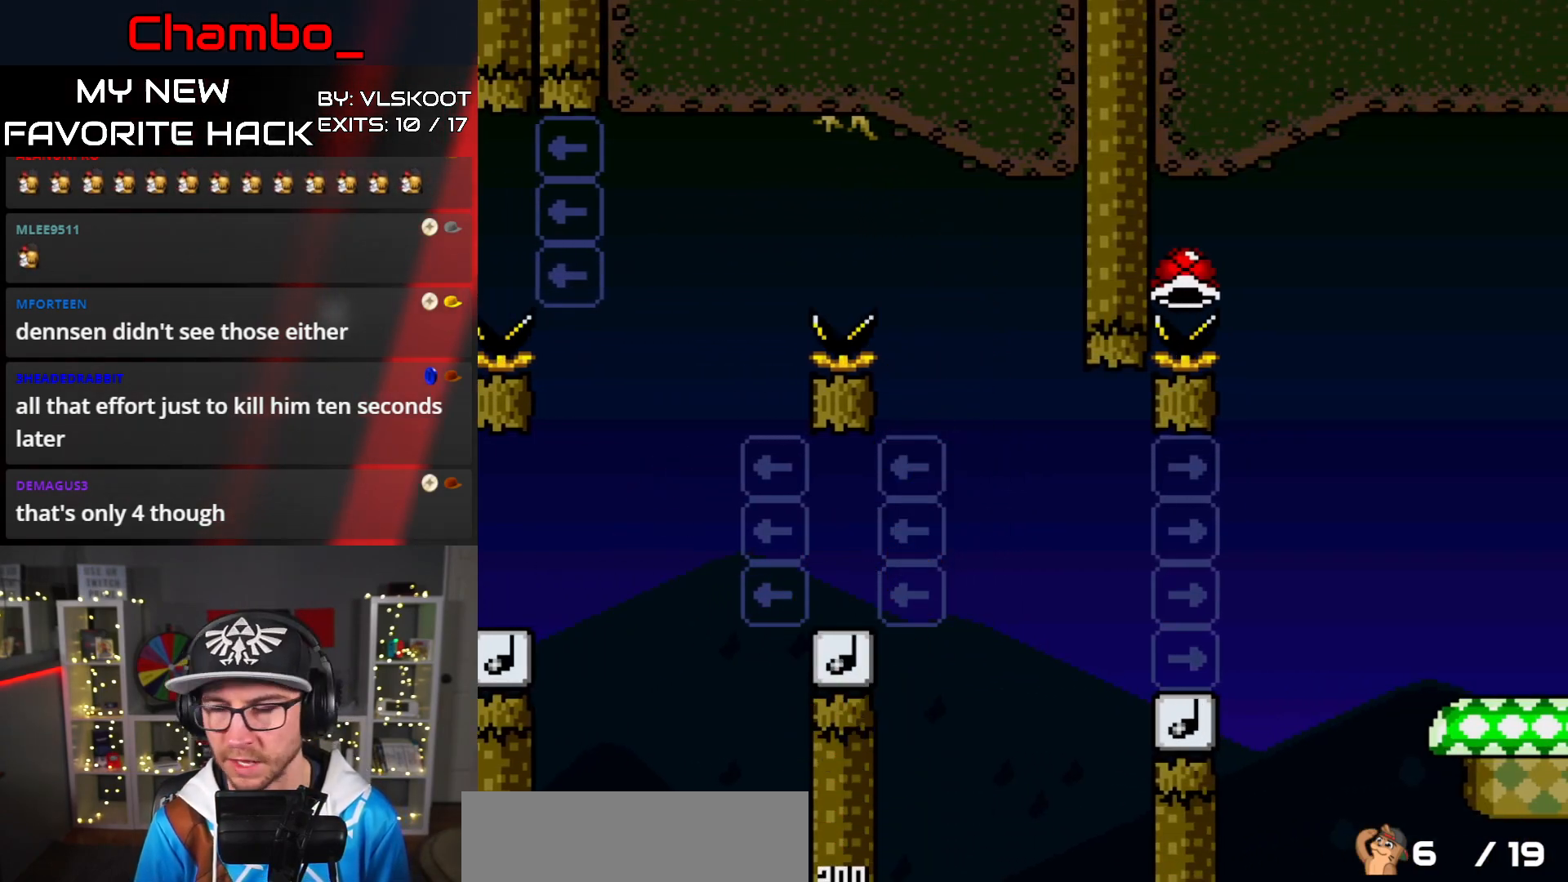
{"buttons": [], "events": [[17, "Y", "up"]]}
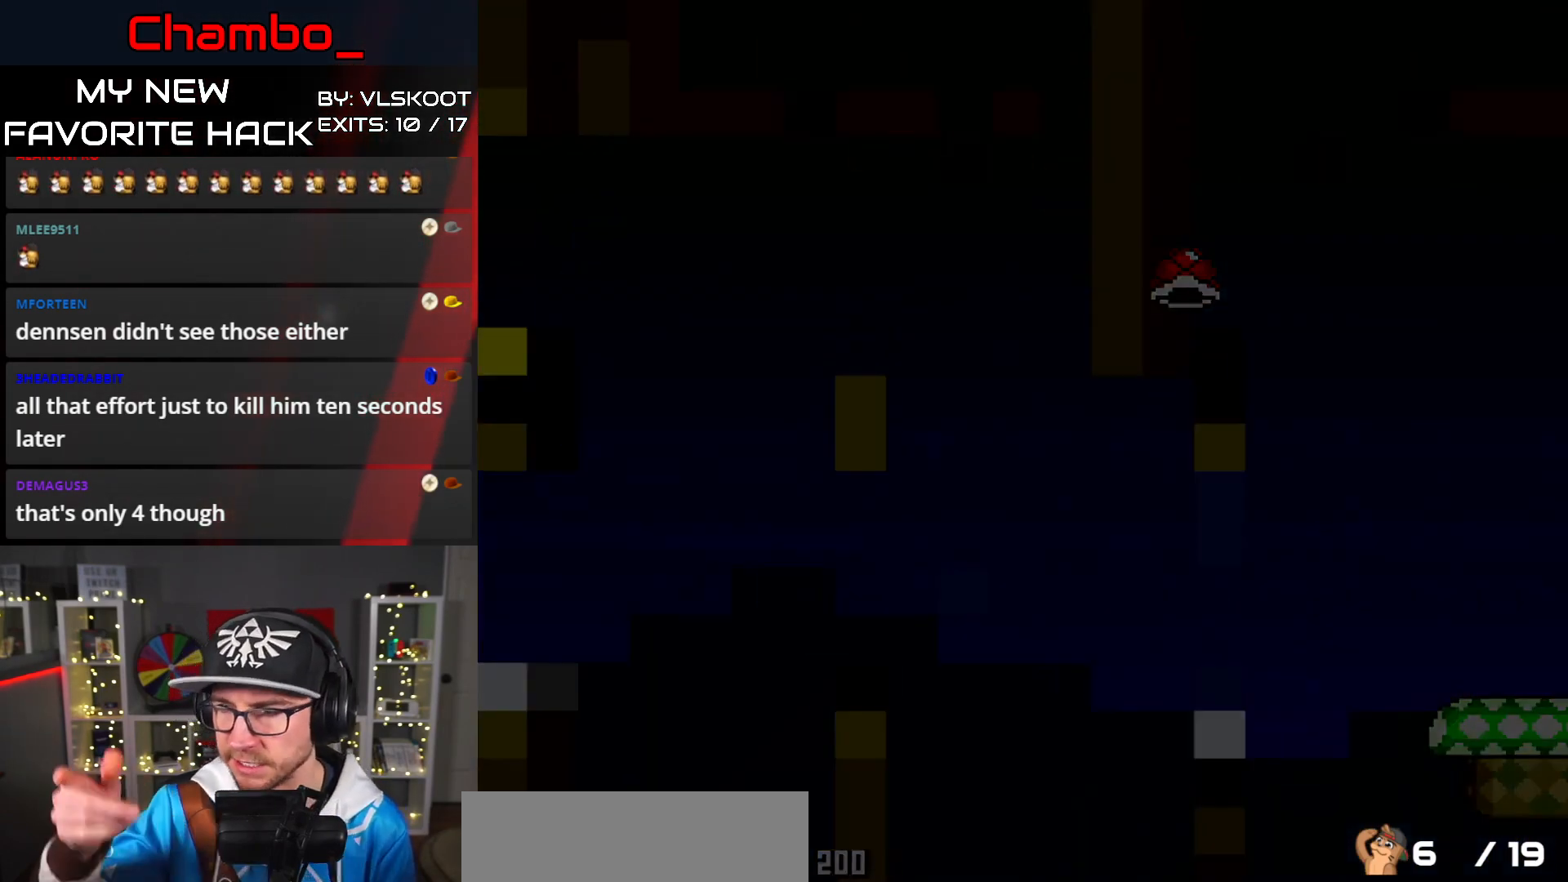
{"buttons": [], "events": []}
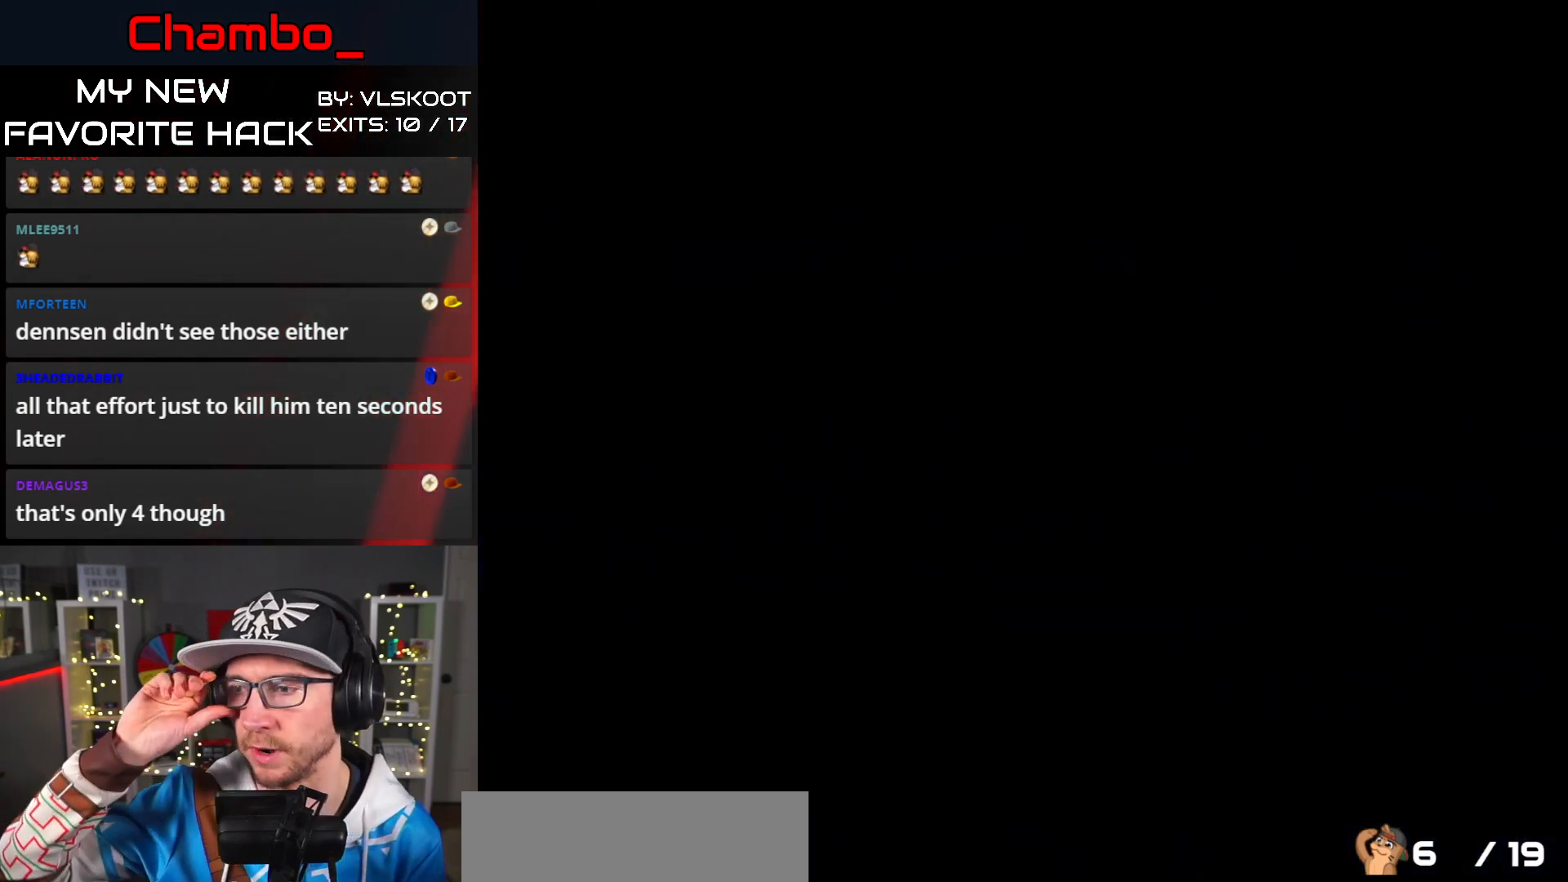
{"buttons": [], "events": []}
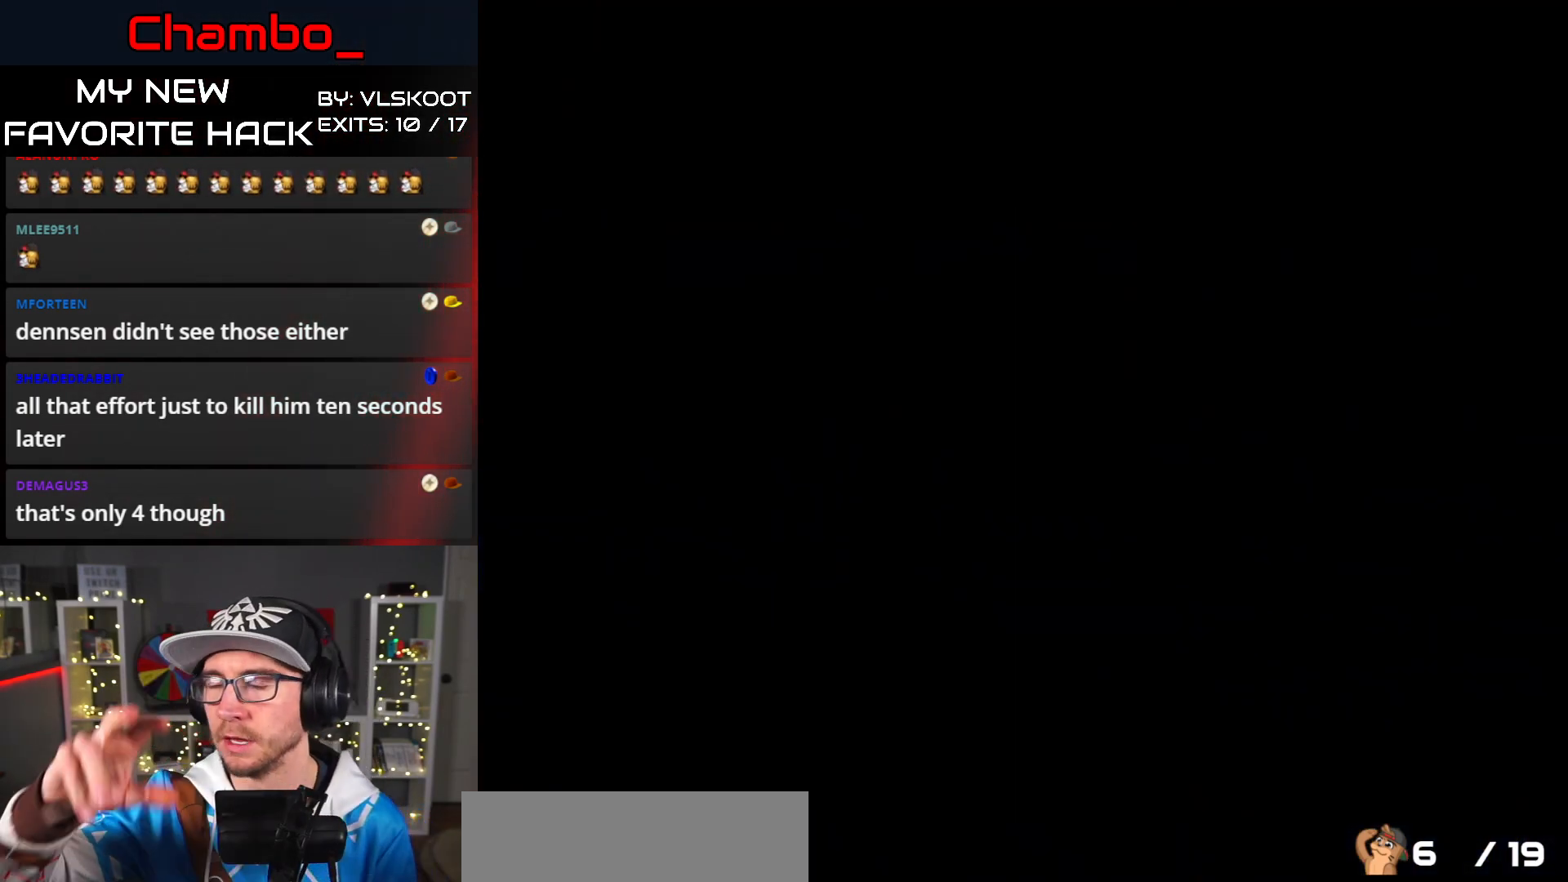
{"buttons": [], "events": []}
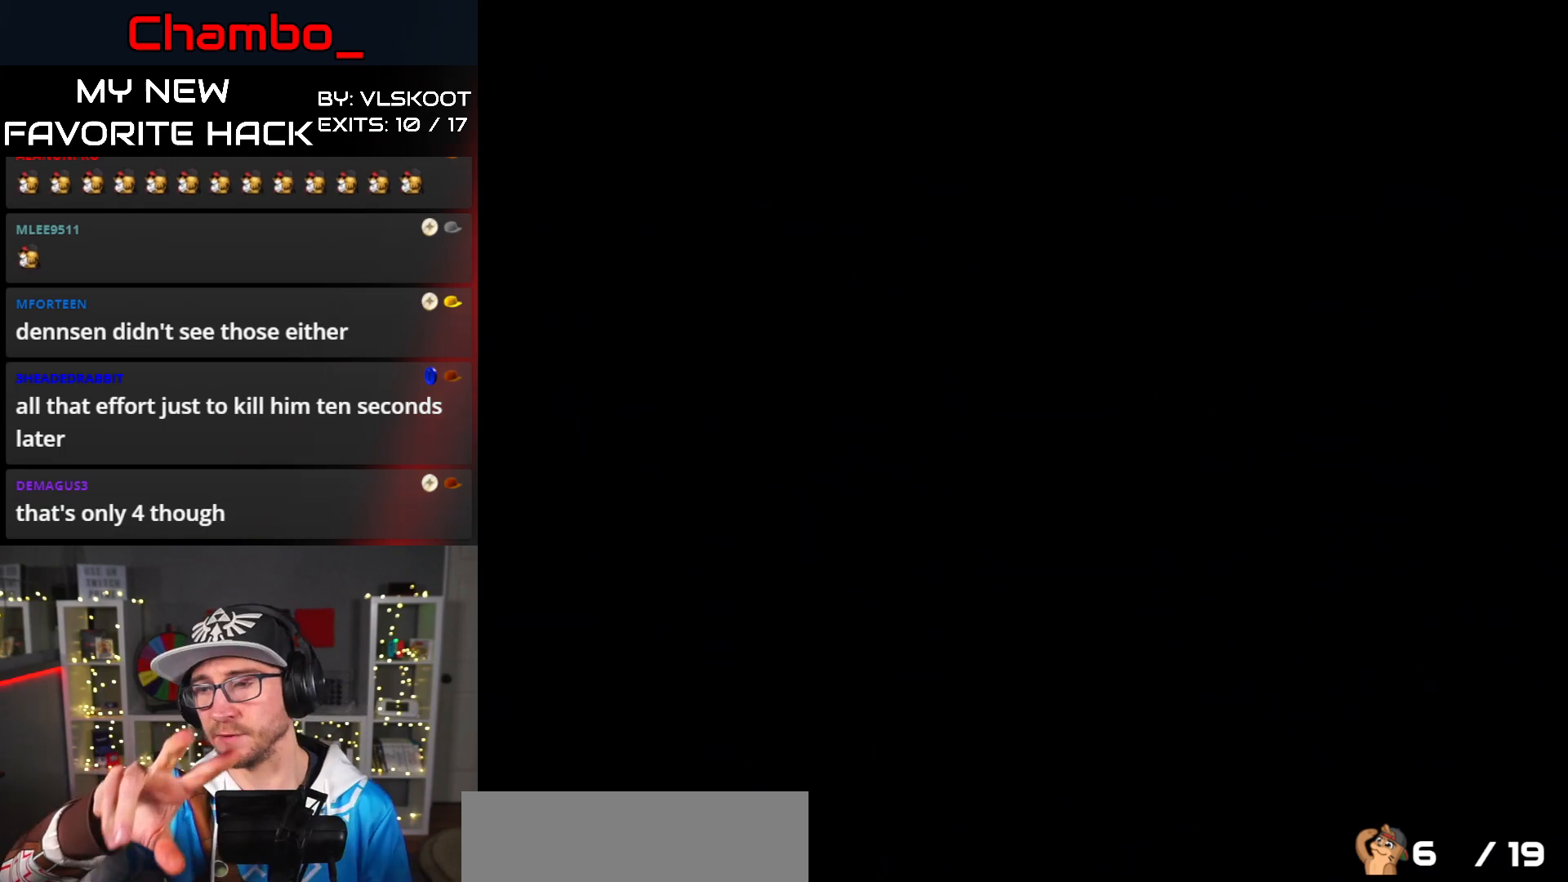
{"buttons": [], "events": []}
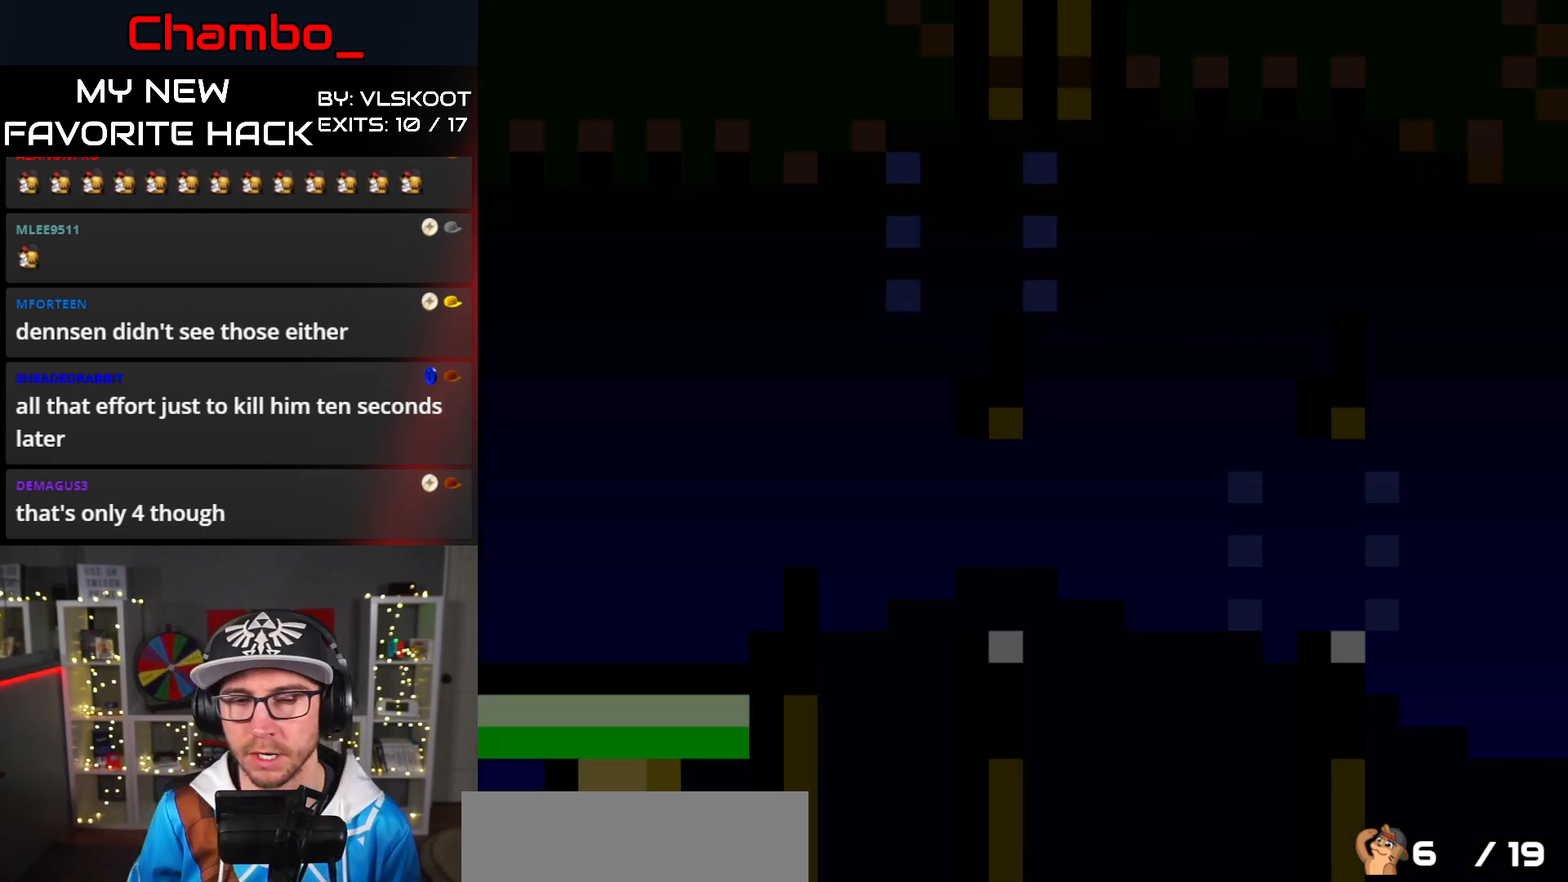
{"buttons": ["B", "Y", "DPAD_RIGHT"], "events": [[133, "DPAD_RIGHT", "down"], [183, "Y", "down"], [467, "B", "down"]]}
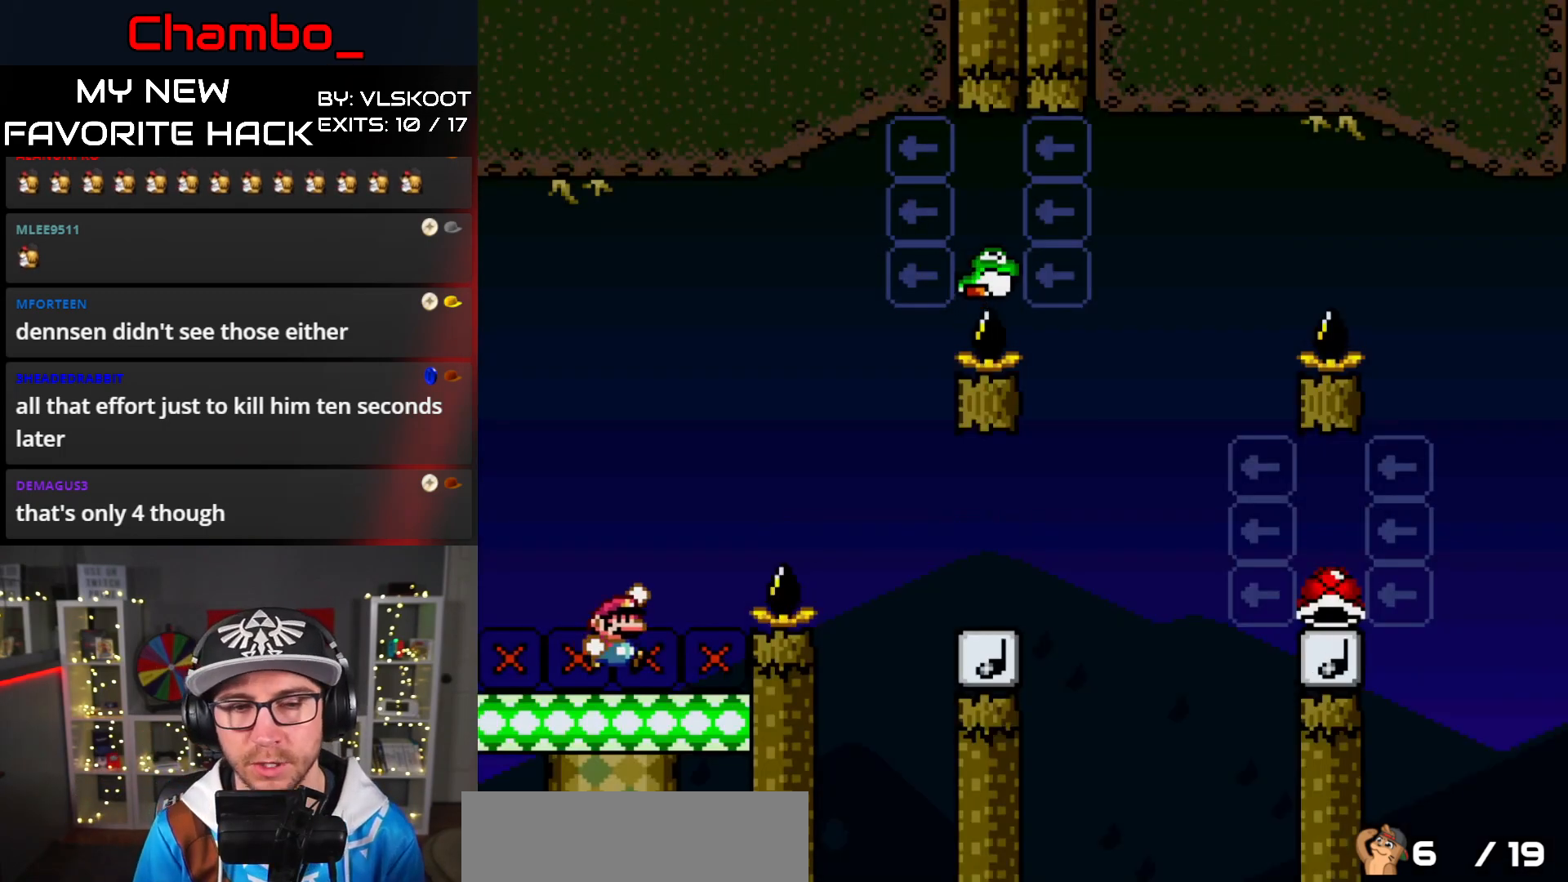
{"buttons": ["Y", "DPAD_RIGHT"], "events": [[267, "B", "up"]]}
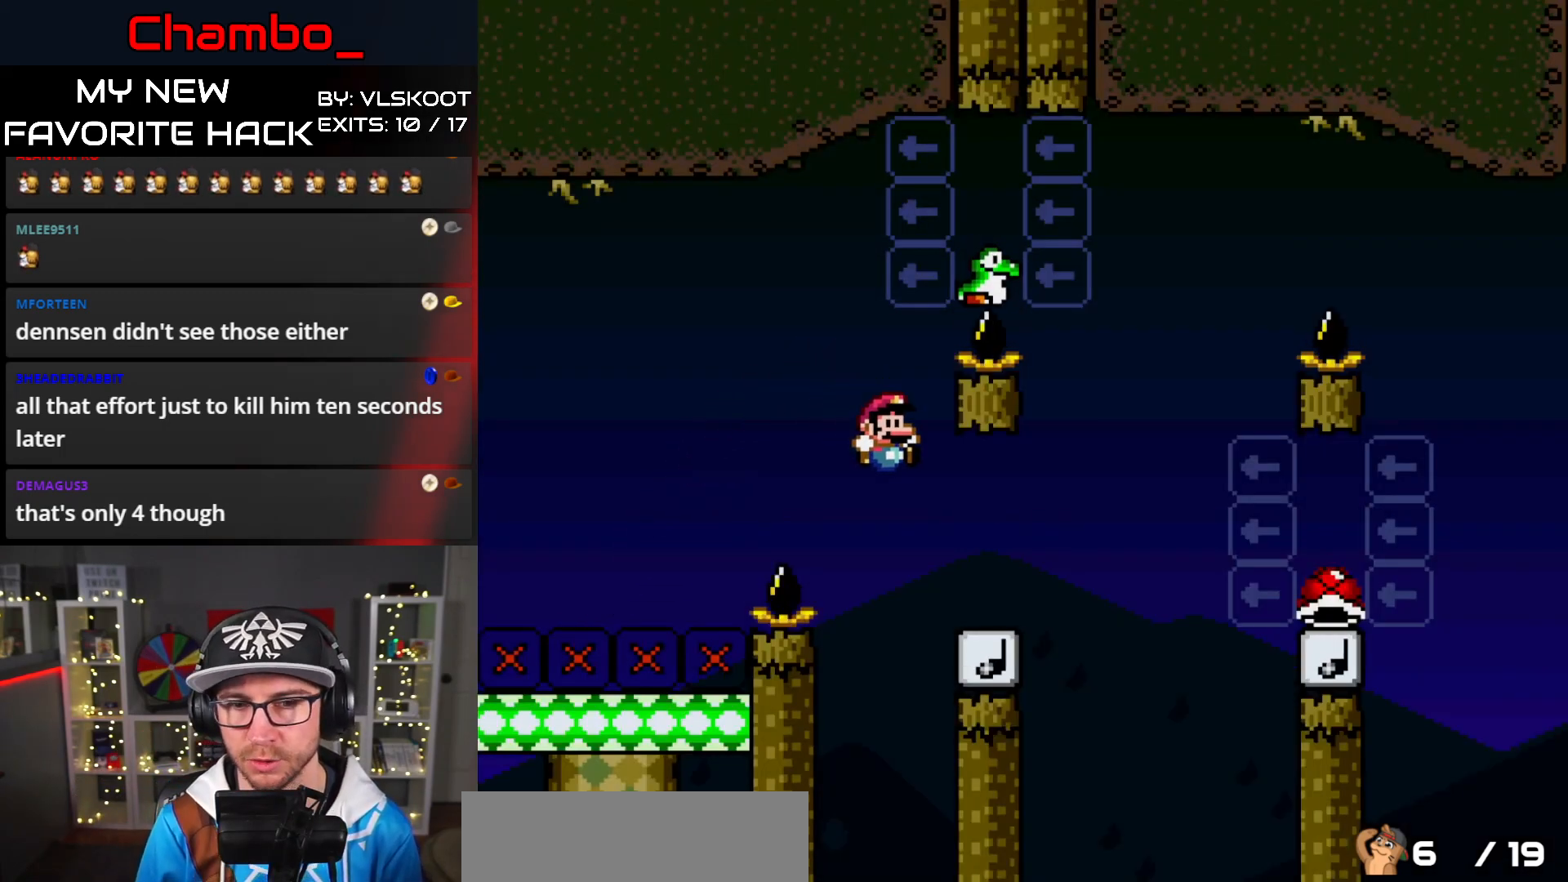
{"buttons": ["B", "Y", "DPAD_LEFT"], "events": [[183, "B", "down"], [250, "DPAD_LEFT", "down"], [250, "DPAD_RIGHT", "up"]]}
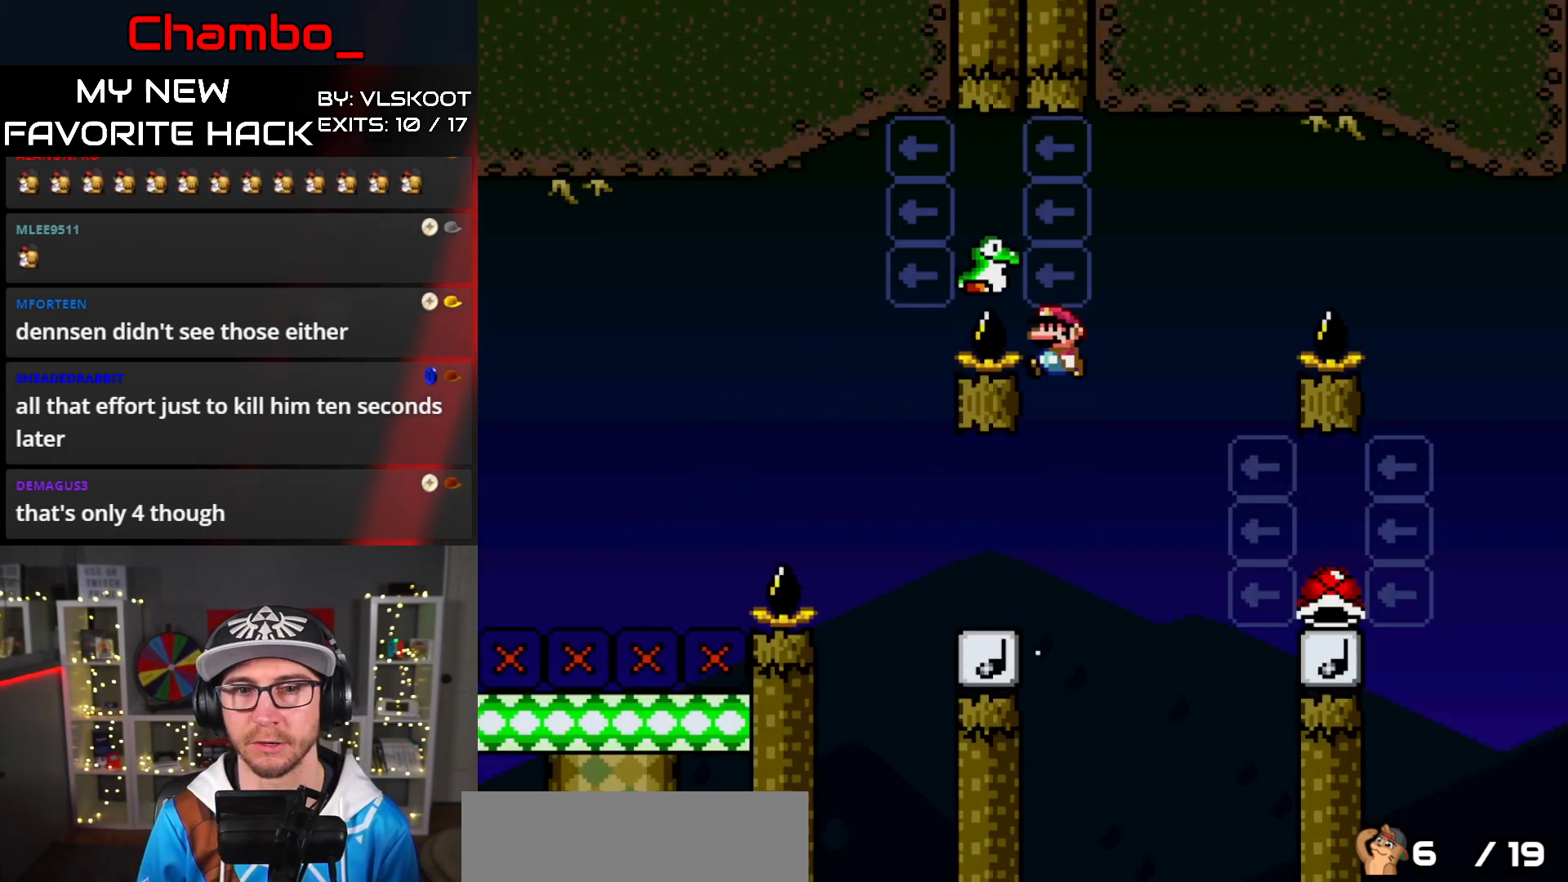
{"buttons": [], "events": [[350, "B", "up"], [350, "DPAD_LEFT", "up"], [433, "Y", "up"]]}